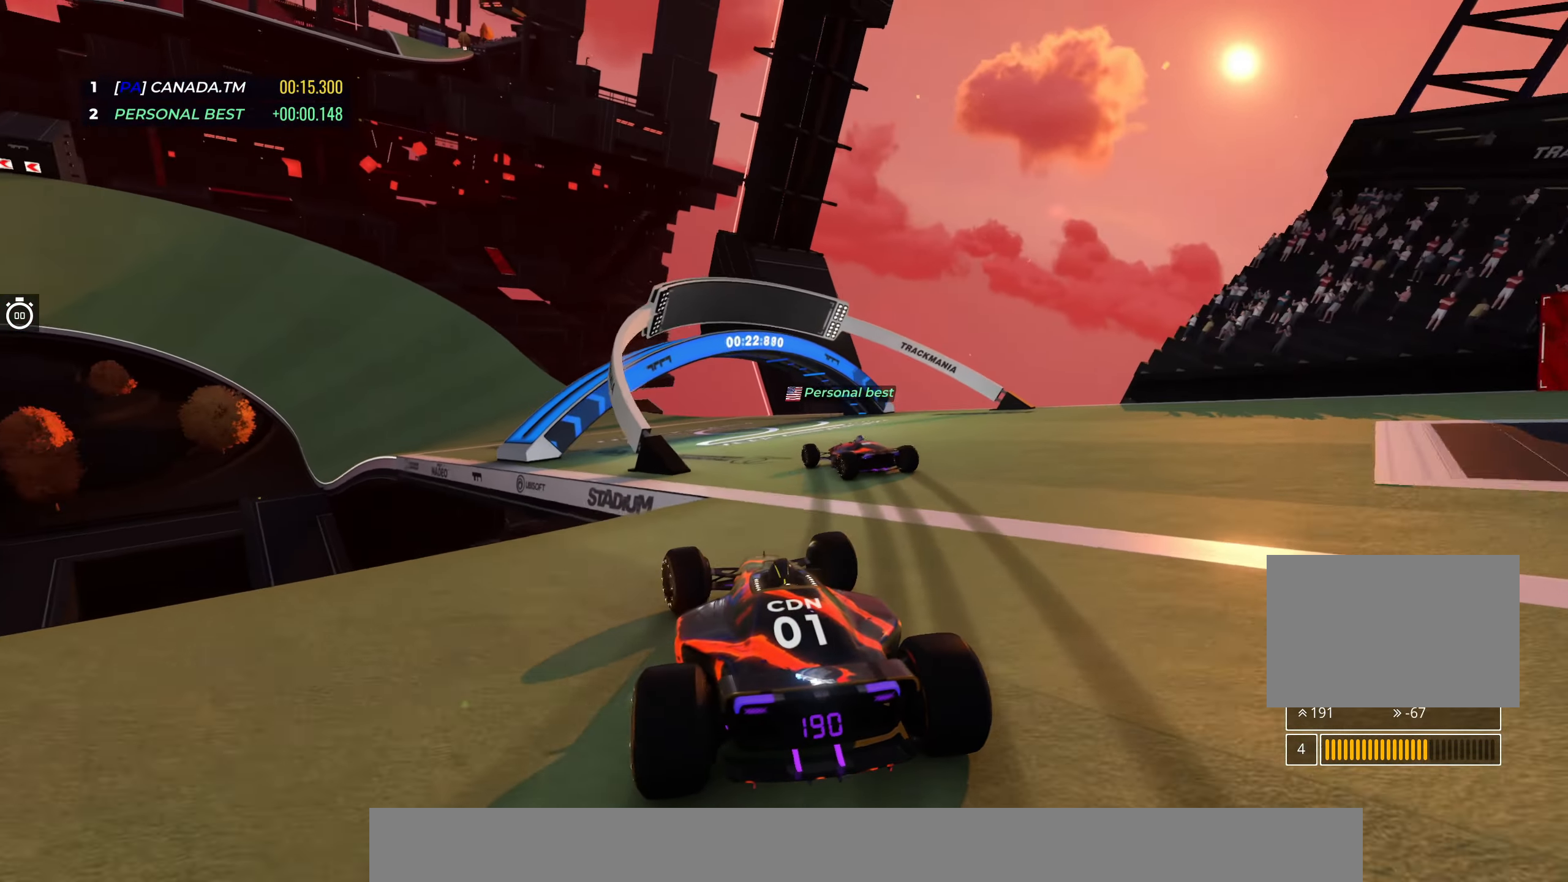
Gameplay with keyboard; each line is a JSON object with the keys held at the frame after it. "events" lists presses ("down") and releases ("up") of "down", "left", "right" and "up" between this image and that frame as [ms after this image, input, new state], when the widget could be followed in between. No other keys are recorded. Mouse input is not recorded.
{"keys": ["up"], "events": [[116, "left", "up"], [316, "left", "down"], [450, "left", "up"]]}
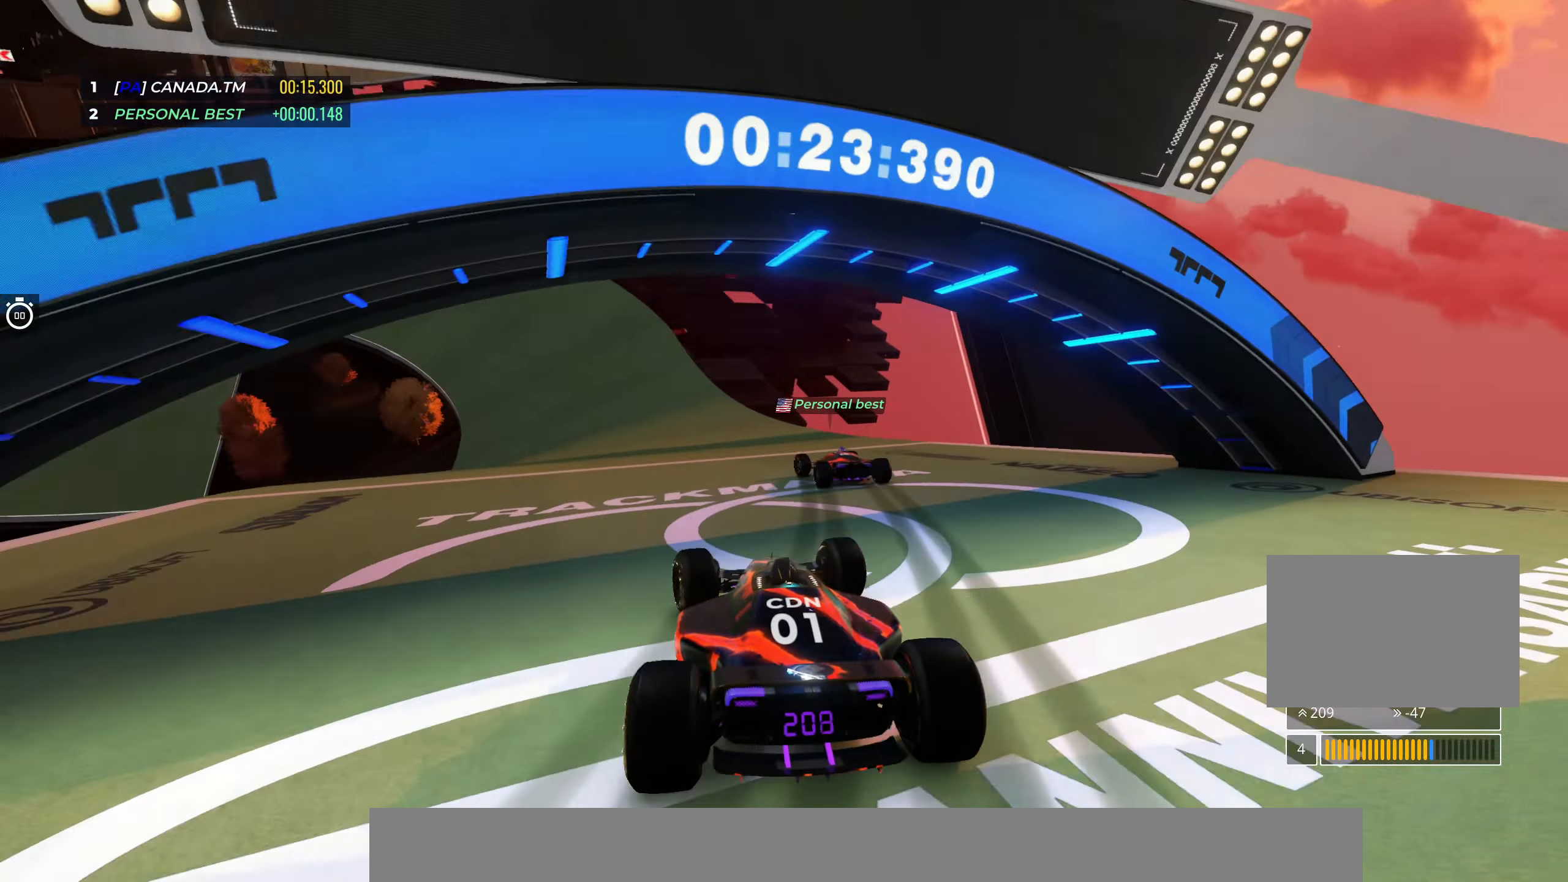
{"keys": ["left", "up"], "events": [[100, "left", "down"], [266, "left", "up"], [466, "left", "down"]]}
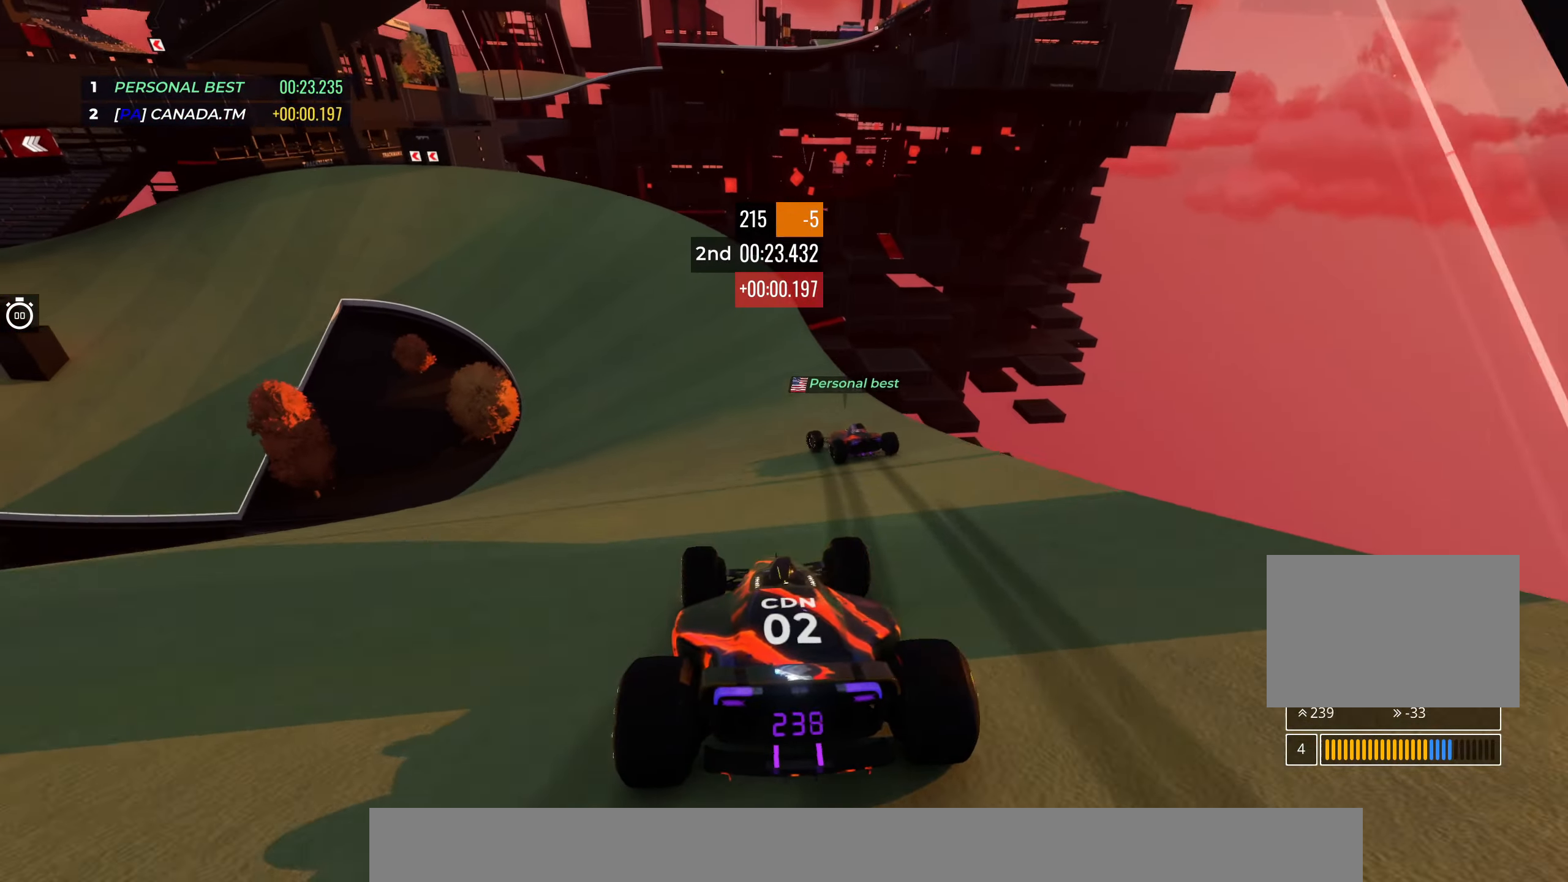
{"keys": ["left", "up"], "events": []}
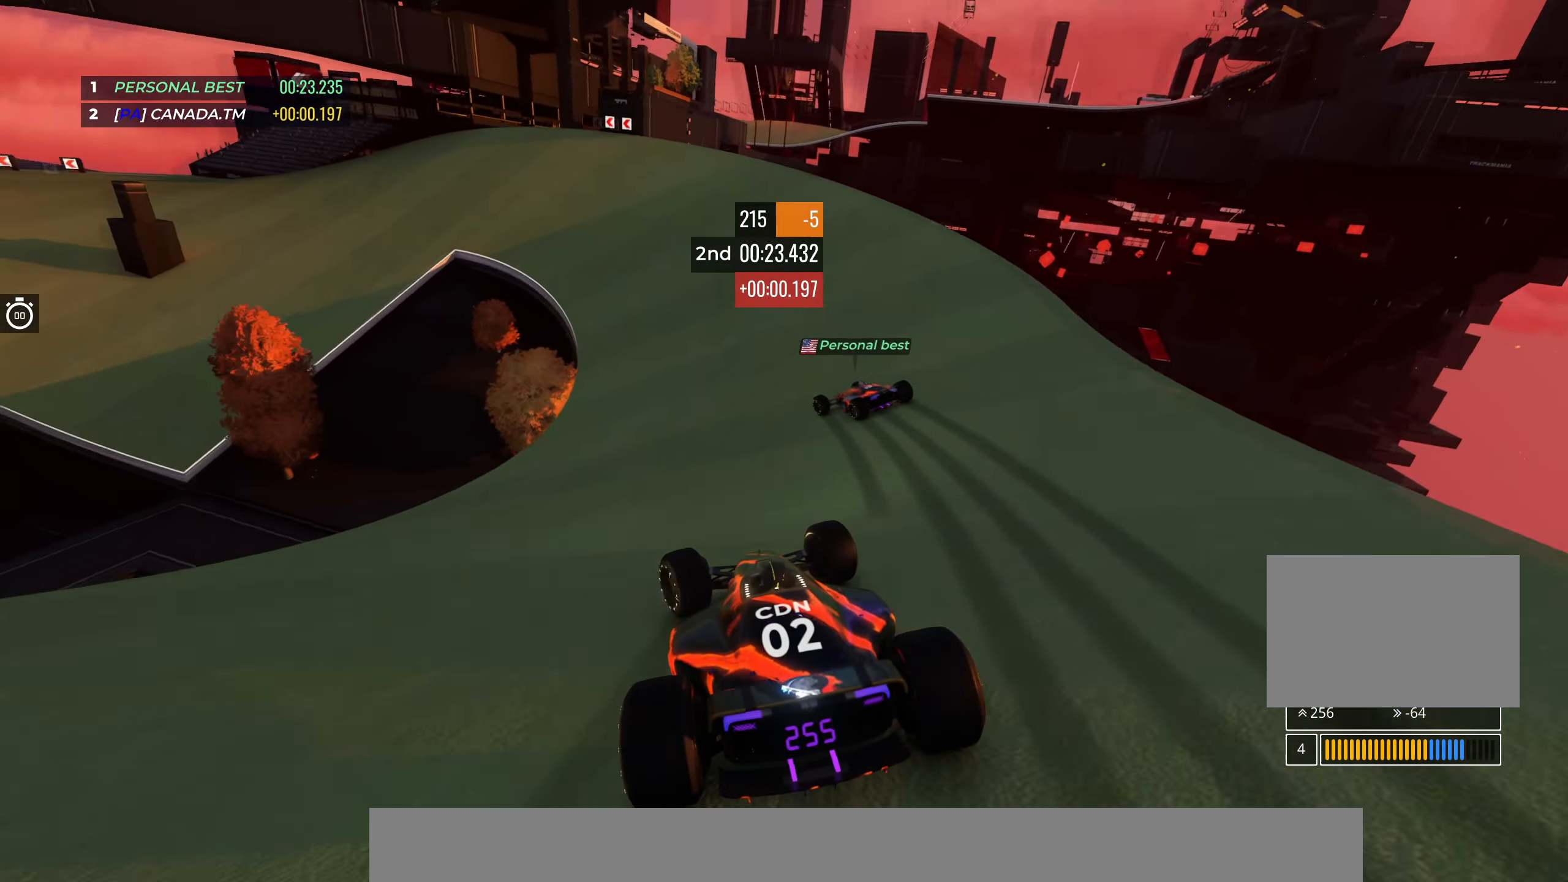
{"keys": ["left", "up"], "events": [[83, "left", "up"], [150, "left", "down"], [333, "left", "up"], [400, "left", "down"]]}
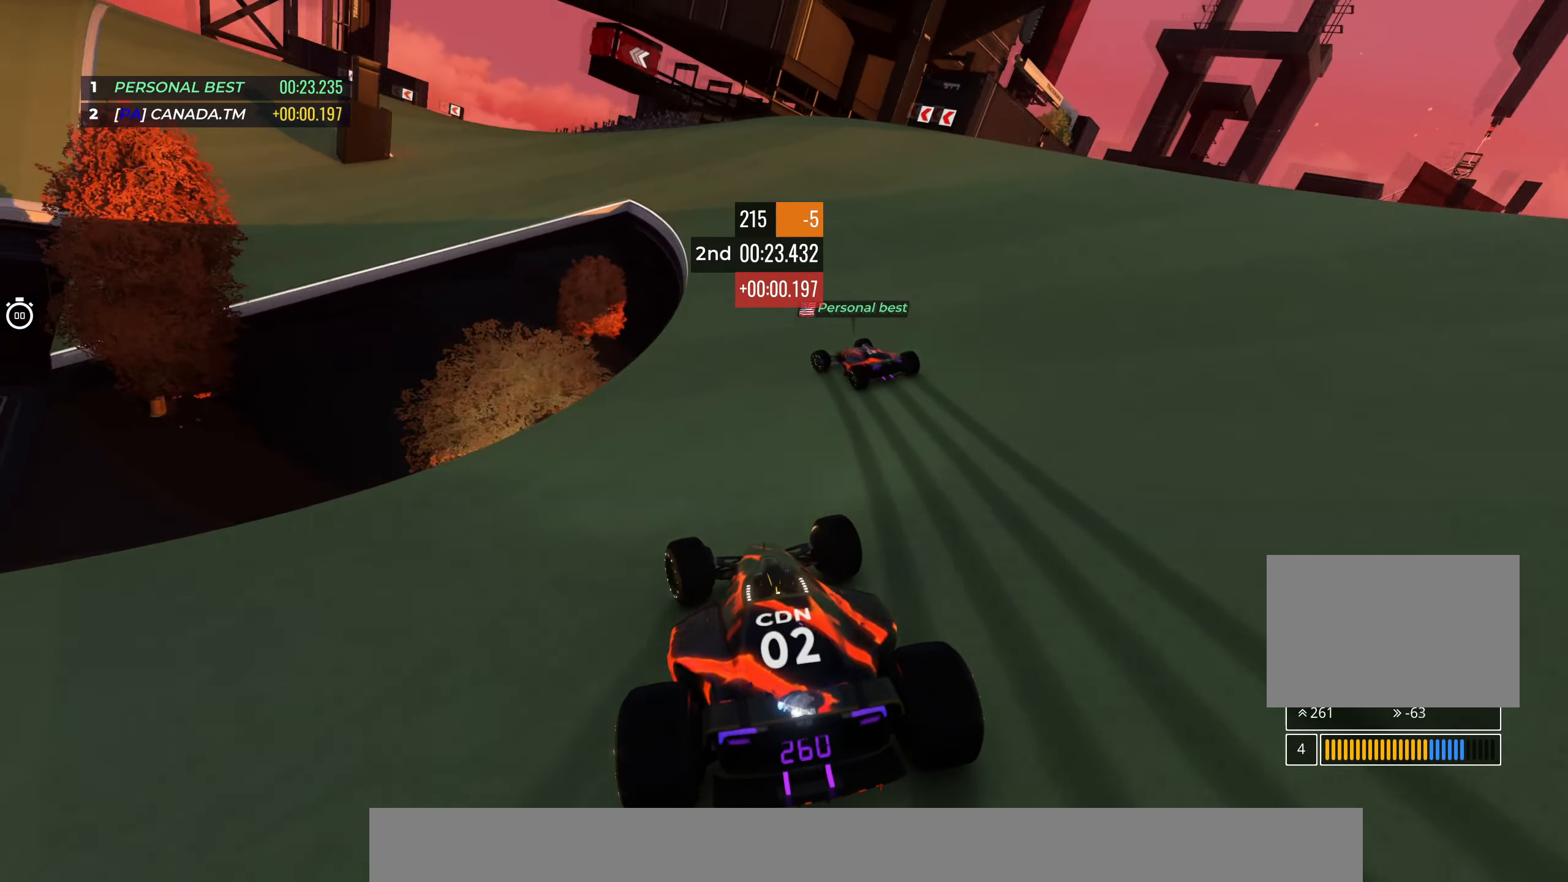
{"keys": ["left", "up"], "events": [[233, "left", "up"], [300, "left", "down"]]}
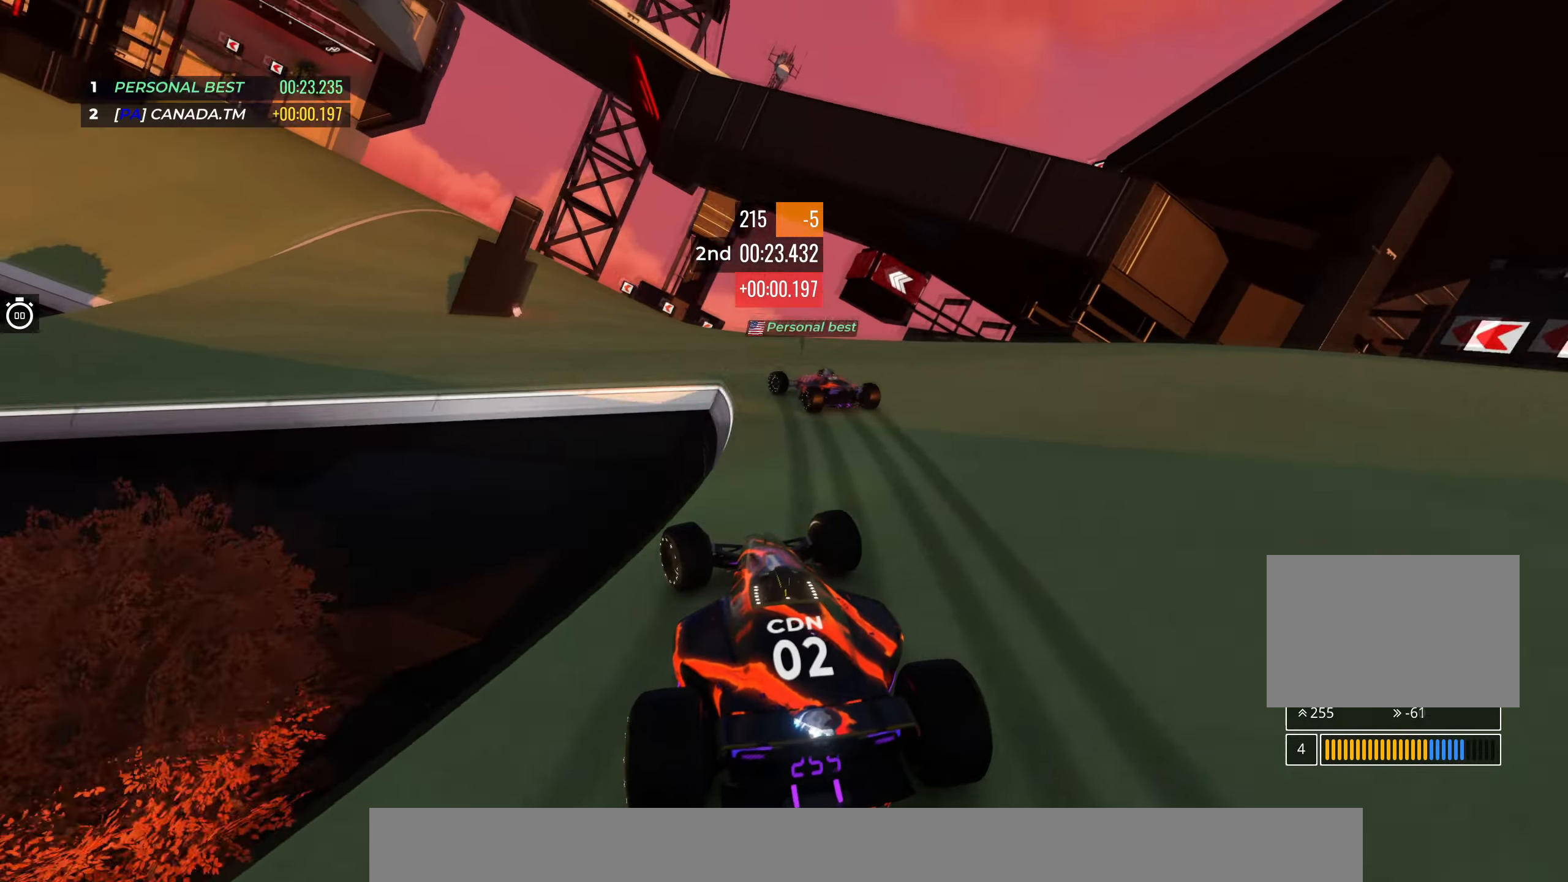
{"keys": ["left", "up"], "events": [[367, "left", "up"], [483, "left", "down"]]}
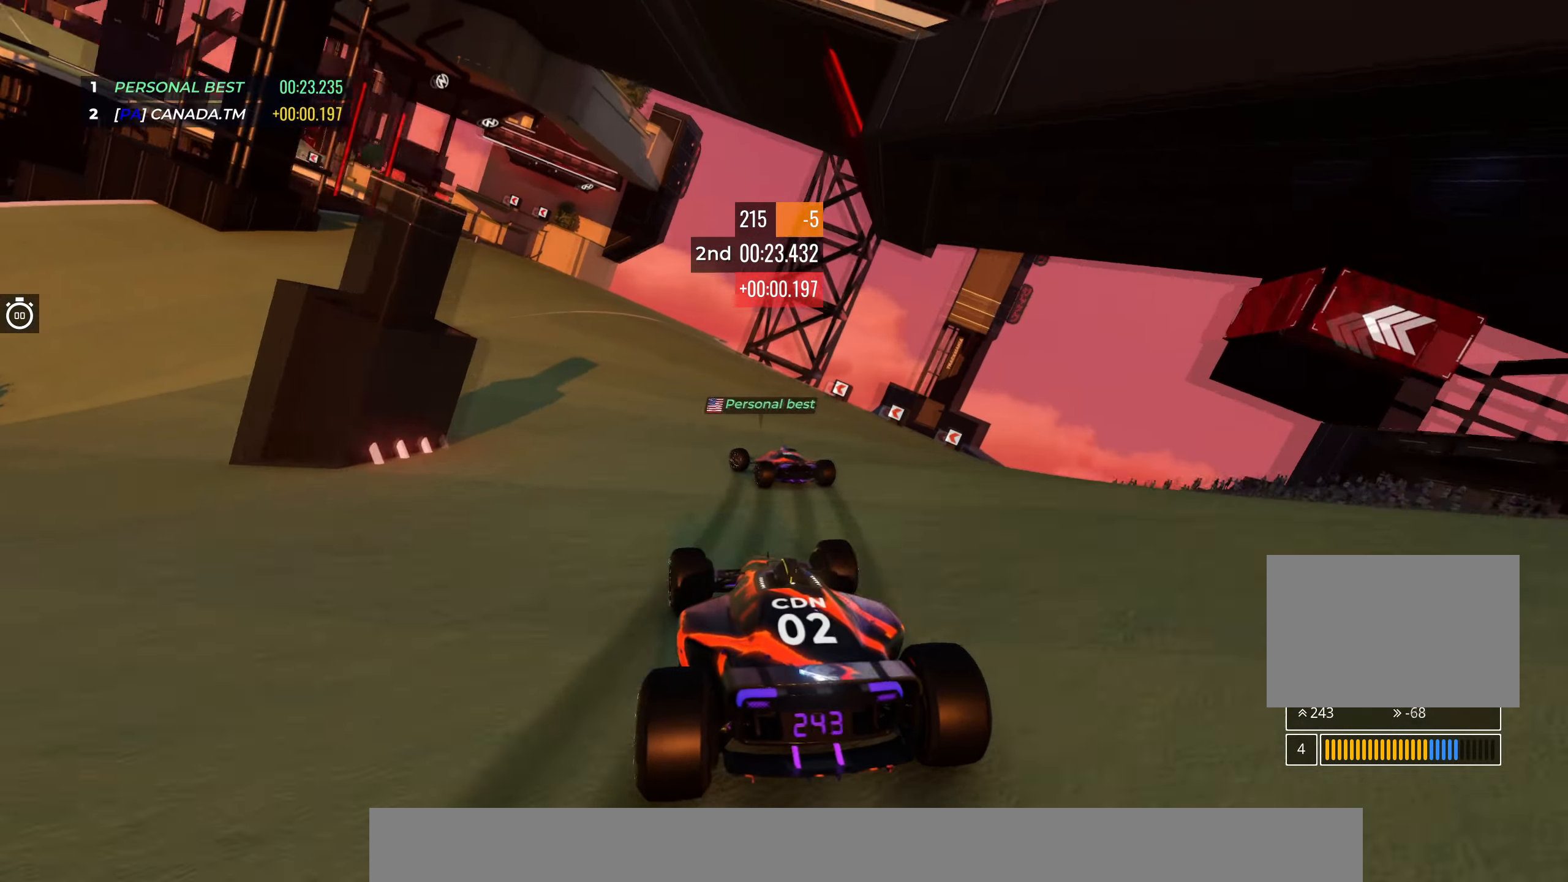
{"keys": ["left", "up"], "events": []}
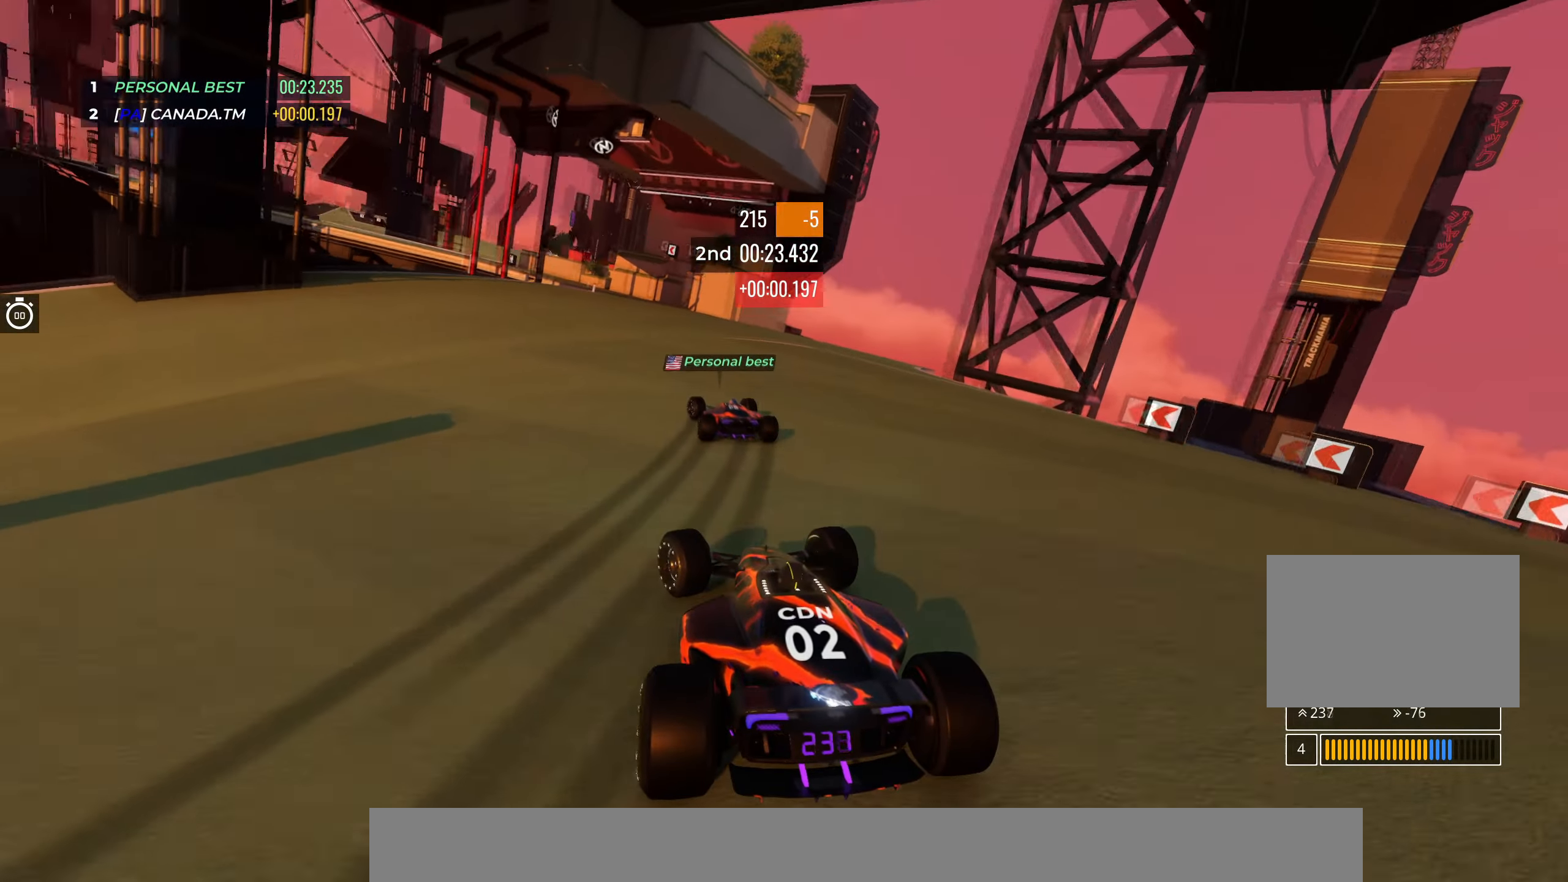
{"keys": ["left", "up"], "events": [[67, "left", "up"], [367, "left", "down"]]}
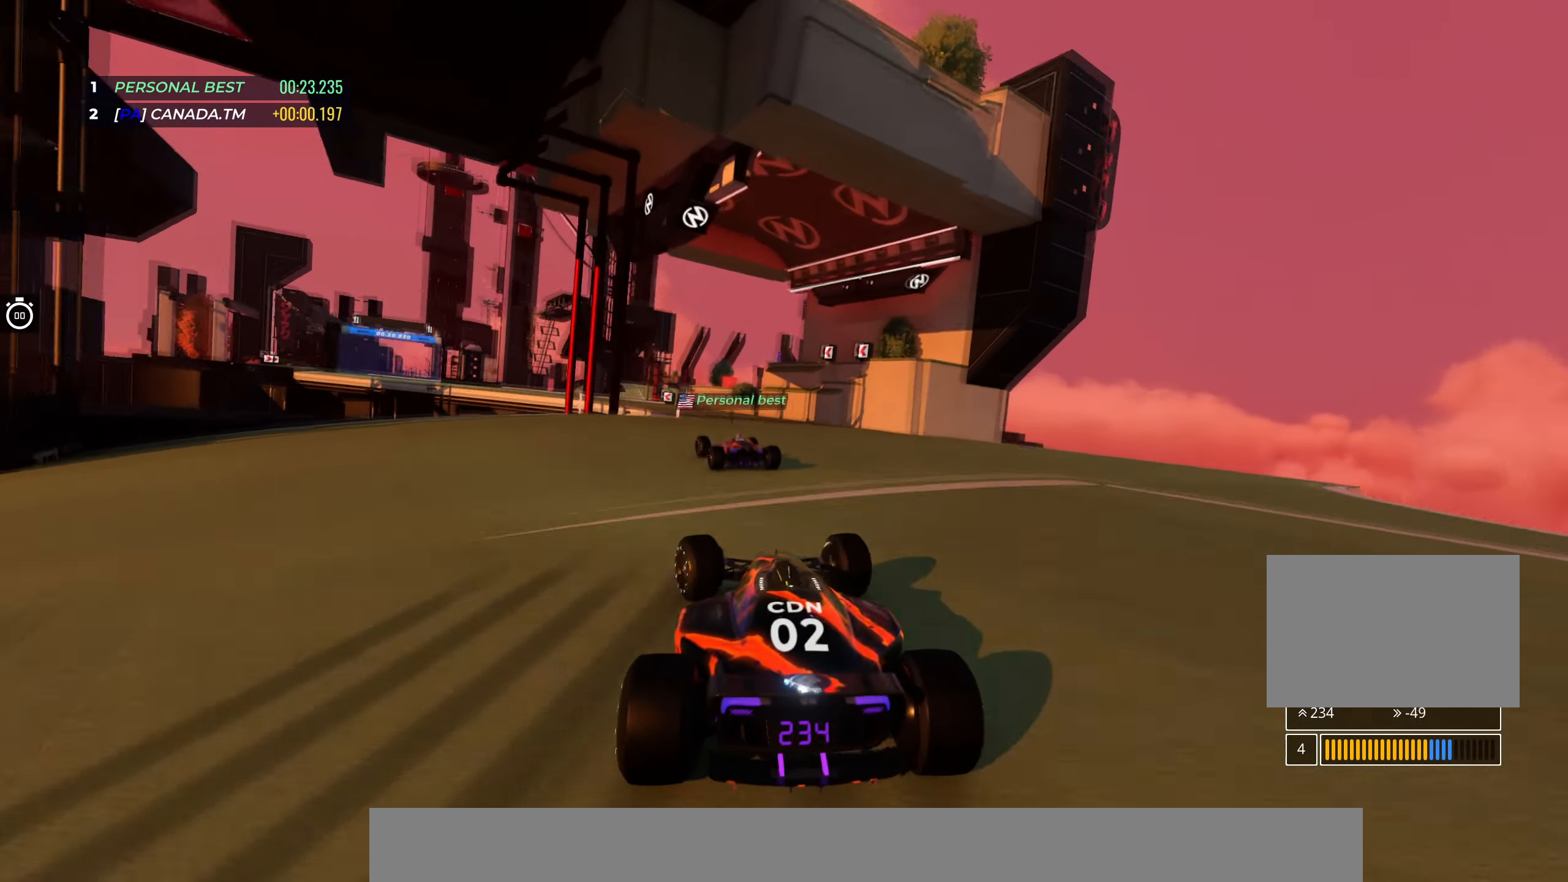
{"keys": ["left", "up"], "events": [[100, "left", "up"], [167, "left", "down"], [333, "left", "up"], [483, "left", "down"]]}
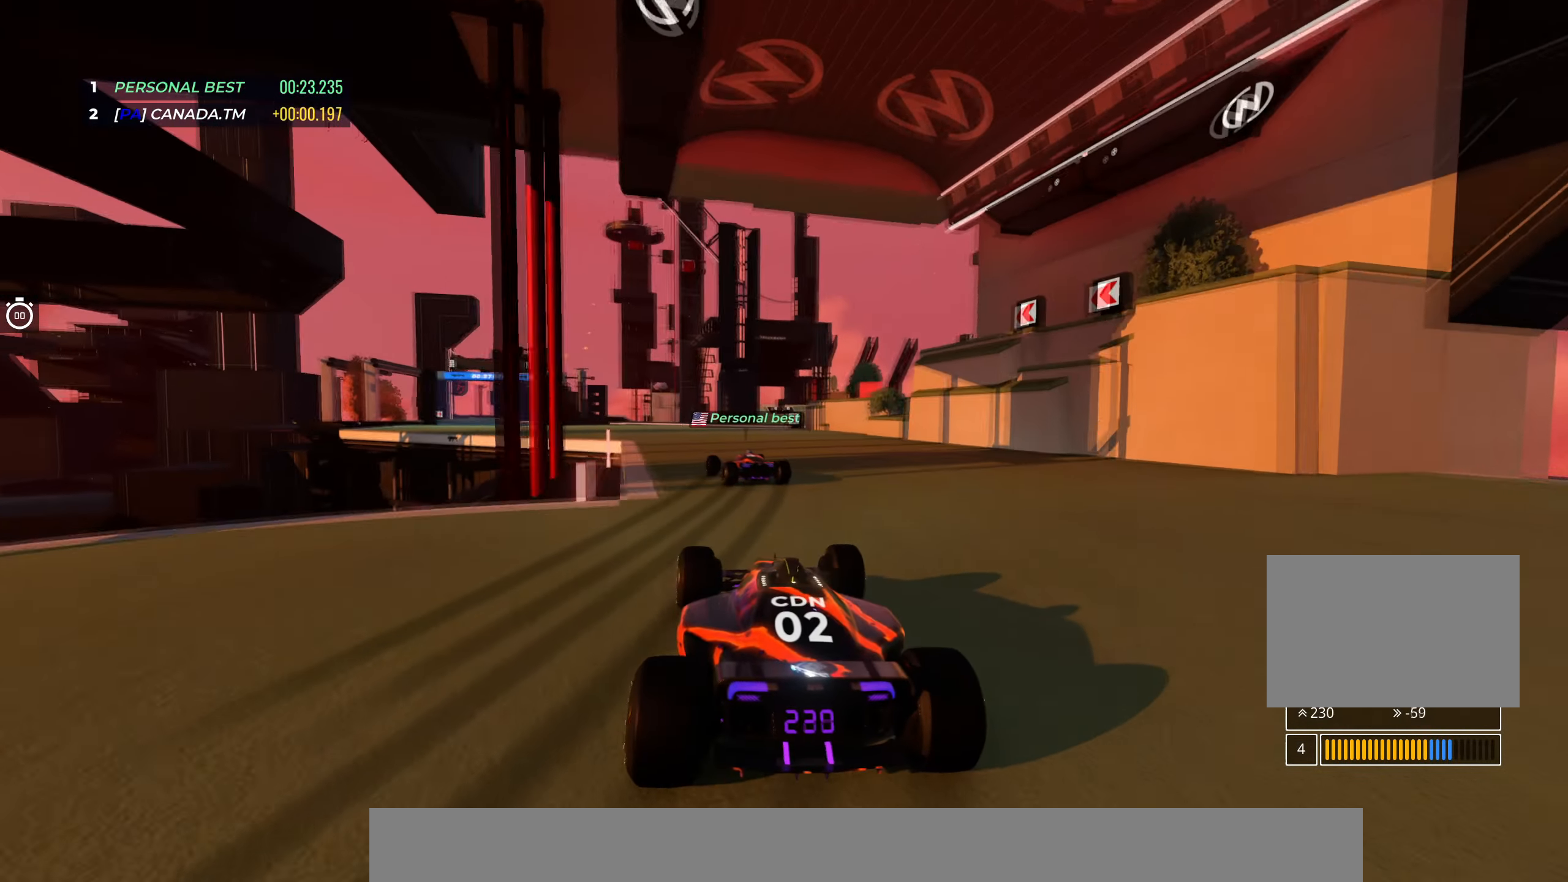
{"keys": ["left", "up"], "events": [[333, "left", "up"], [450, "left", "down"]]}
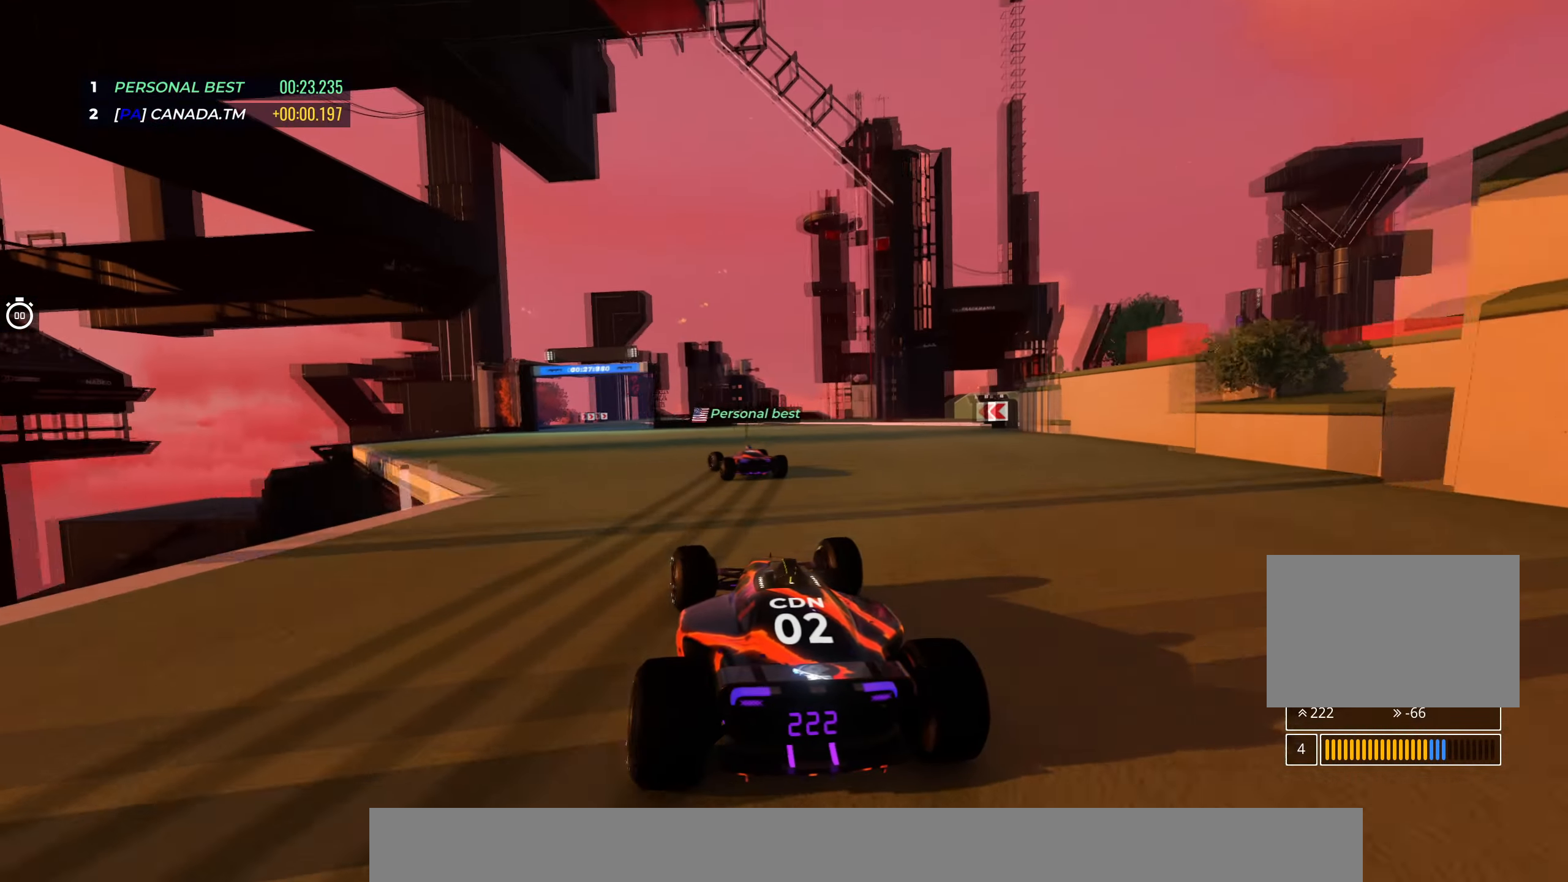
{"keys": ["left", "up"], "events": [[367, "left", "up"], [467, "left", "down"]]}
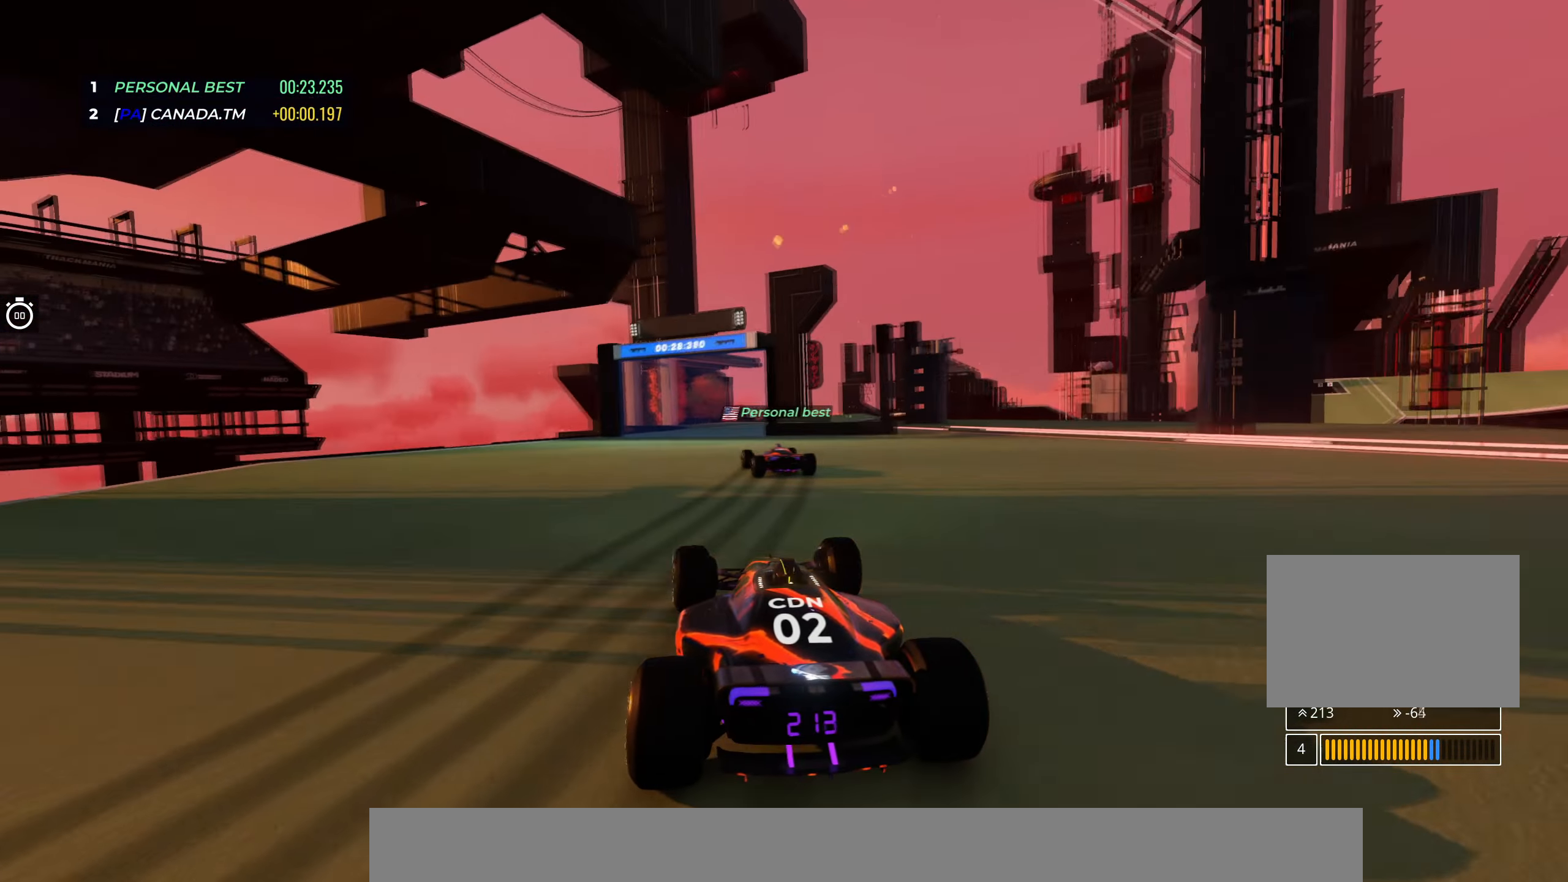
{"keys": ["right", "up"], "events": [[67, "left", "up"], [183, "left", "down"], [317, "left", "up"], [467, "right", "down"]]}
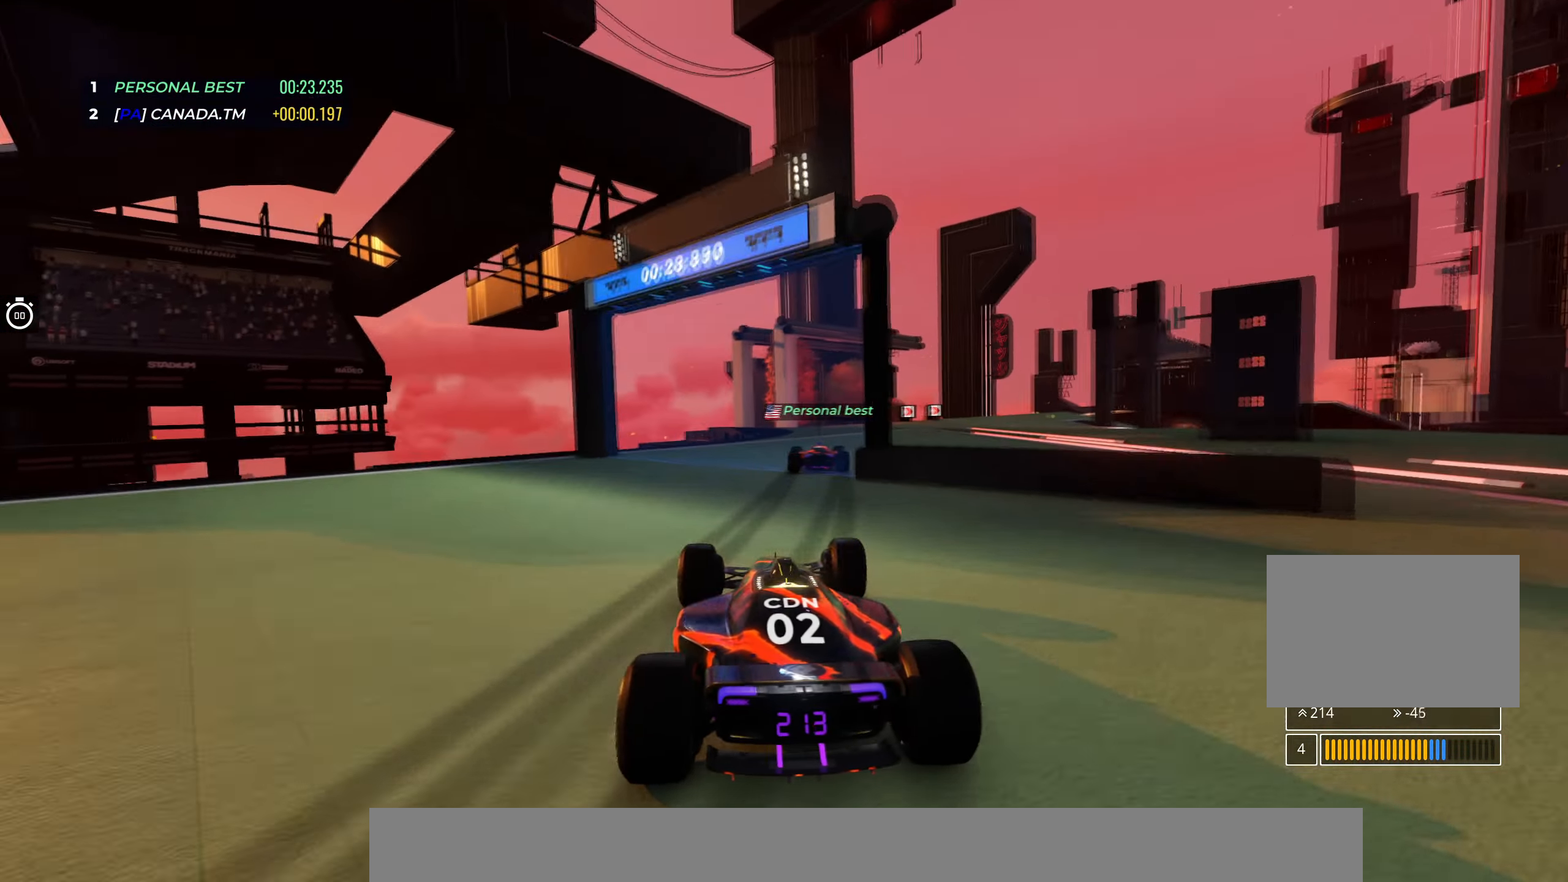
{"keys": ["right", "up"], "events": []}
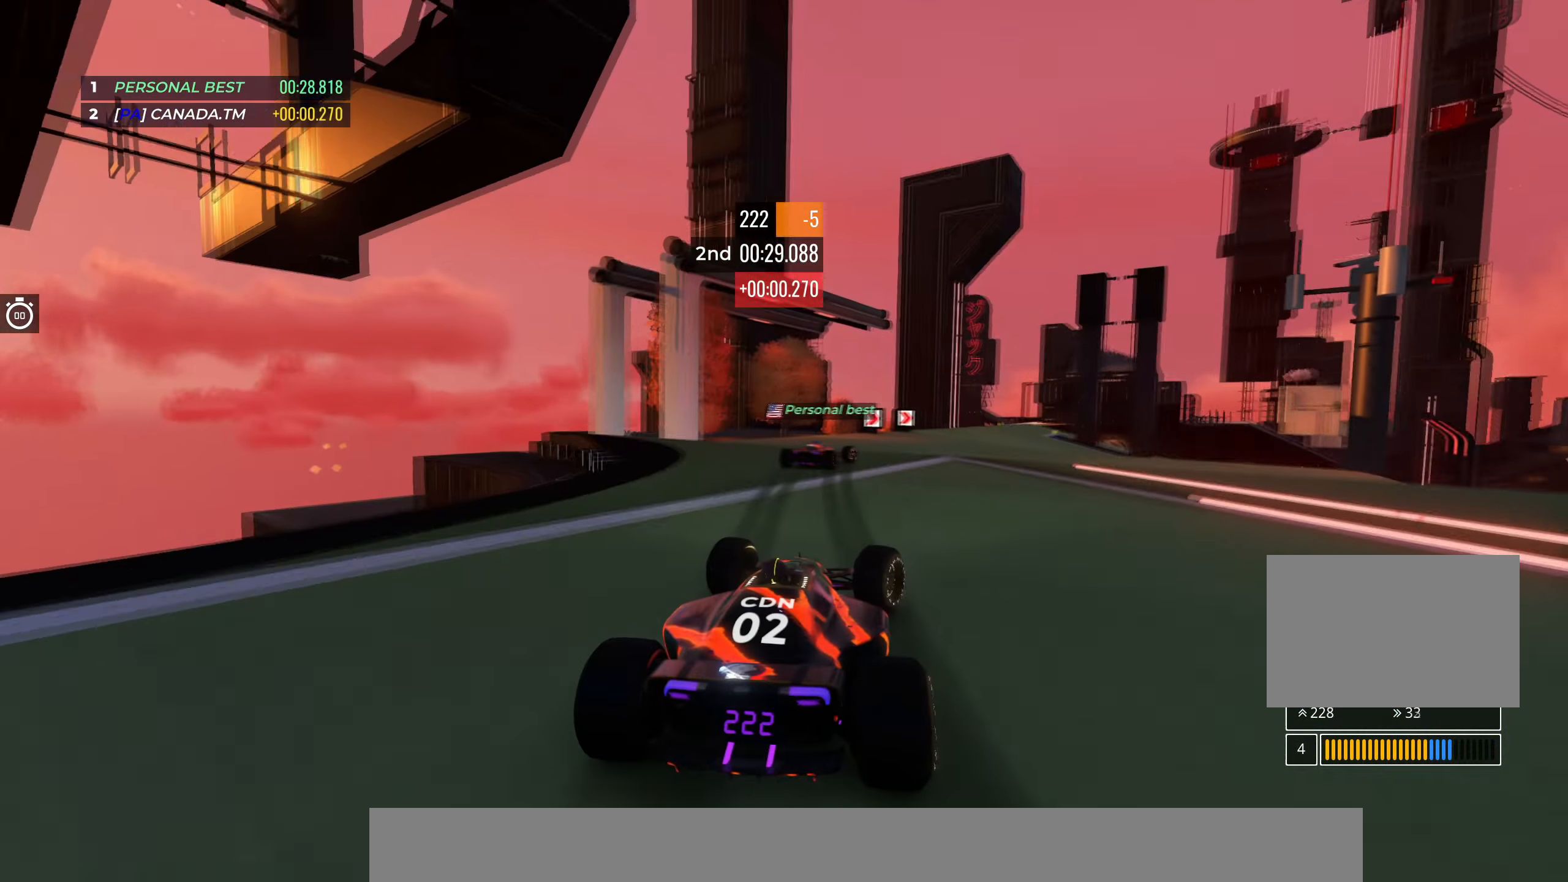
{"keys": ["right", "up"], "events": [[33, "right", "up"], [183, "right", "down"], [367, "right", "up"], [400, "right", "down"]]}
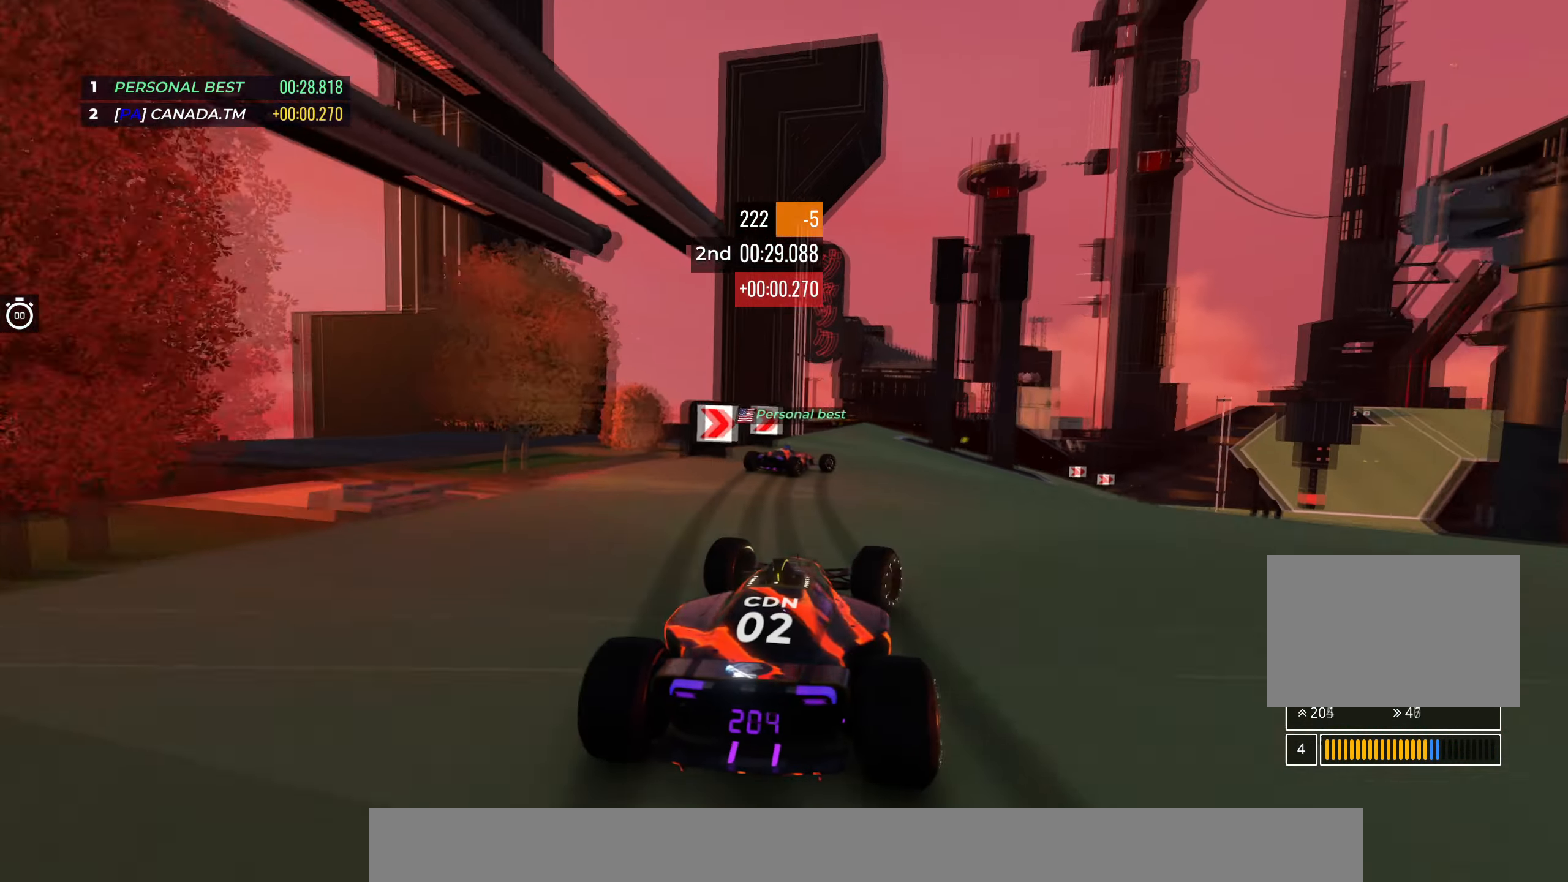
{"keys": ["right", "up"], "events": [[200, "right", "up"], [267, "right", "down"]]}
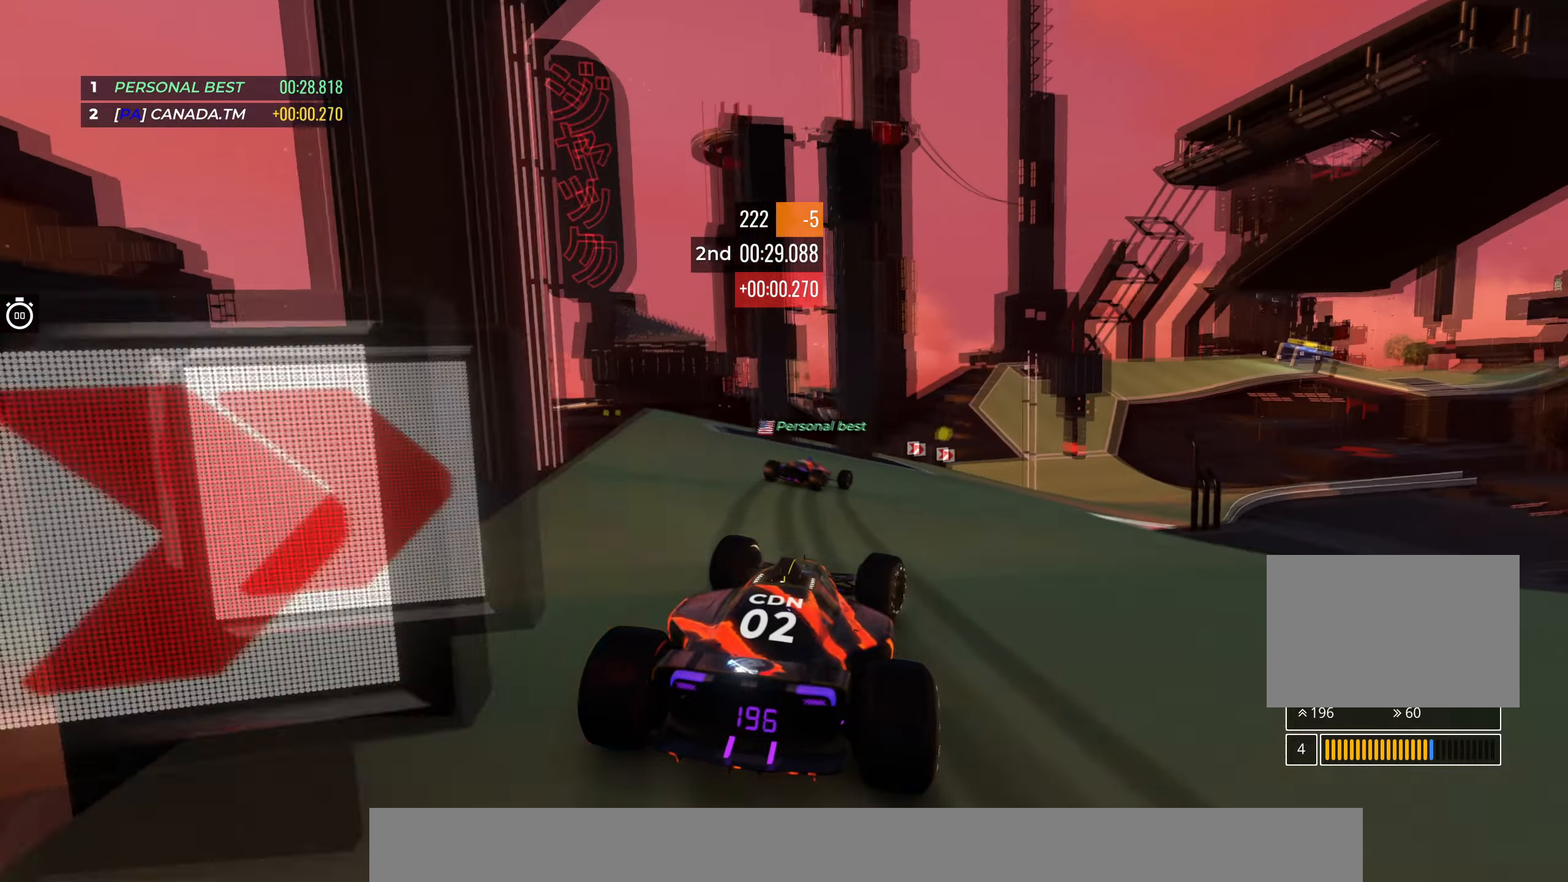
{"keys": ["up"], "events": [[200, "right", "up"], [250, "right", "down"], [400, "right", "up"]]}
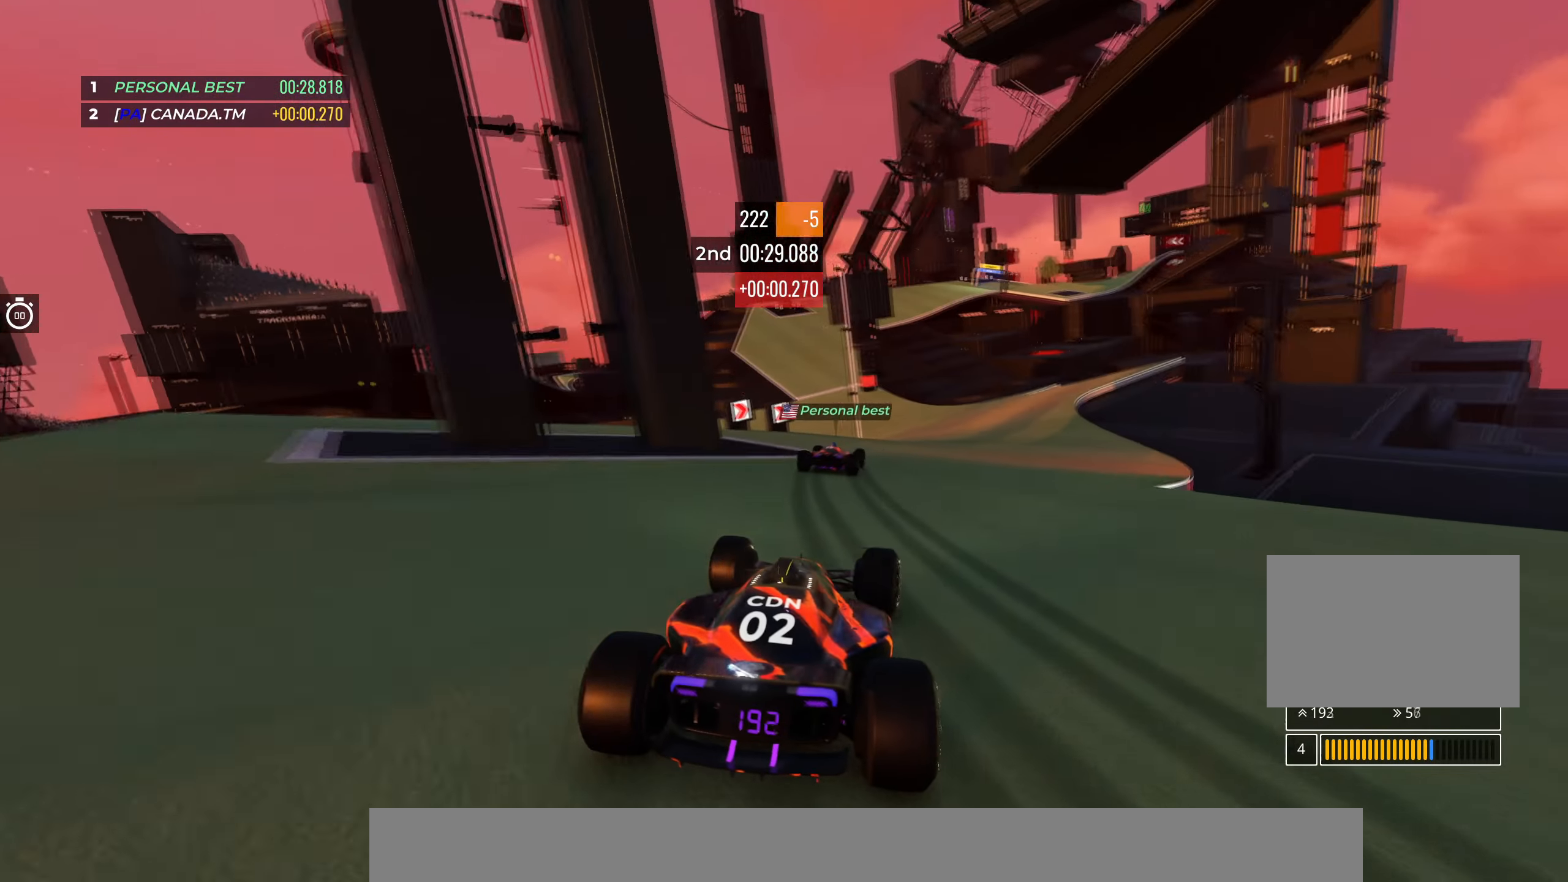
{"keys": ["right", "up"], "events": [[167, "right", "down"], [334, "right", "up"], [417, "right", "down"]]}
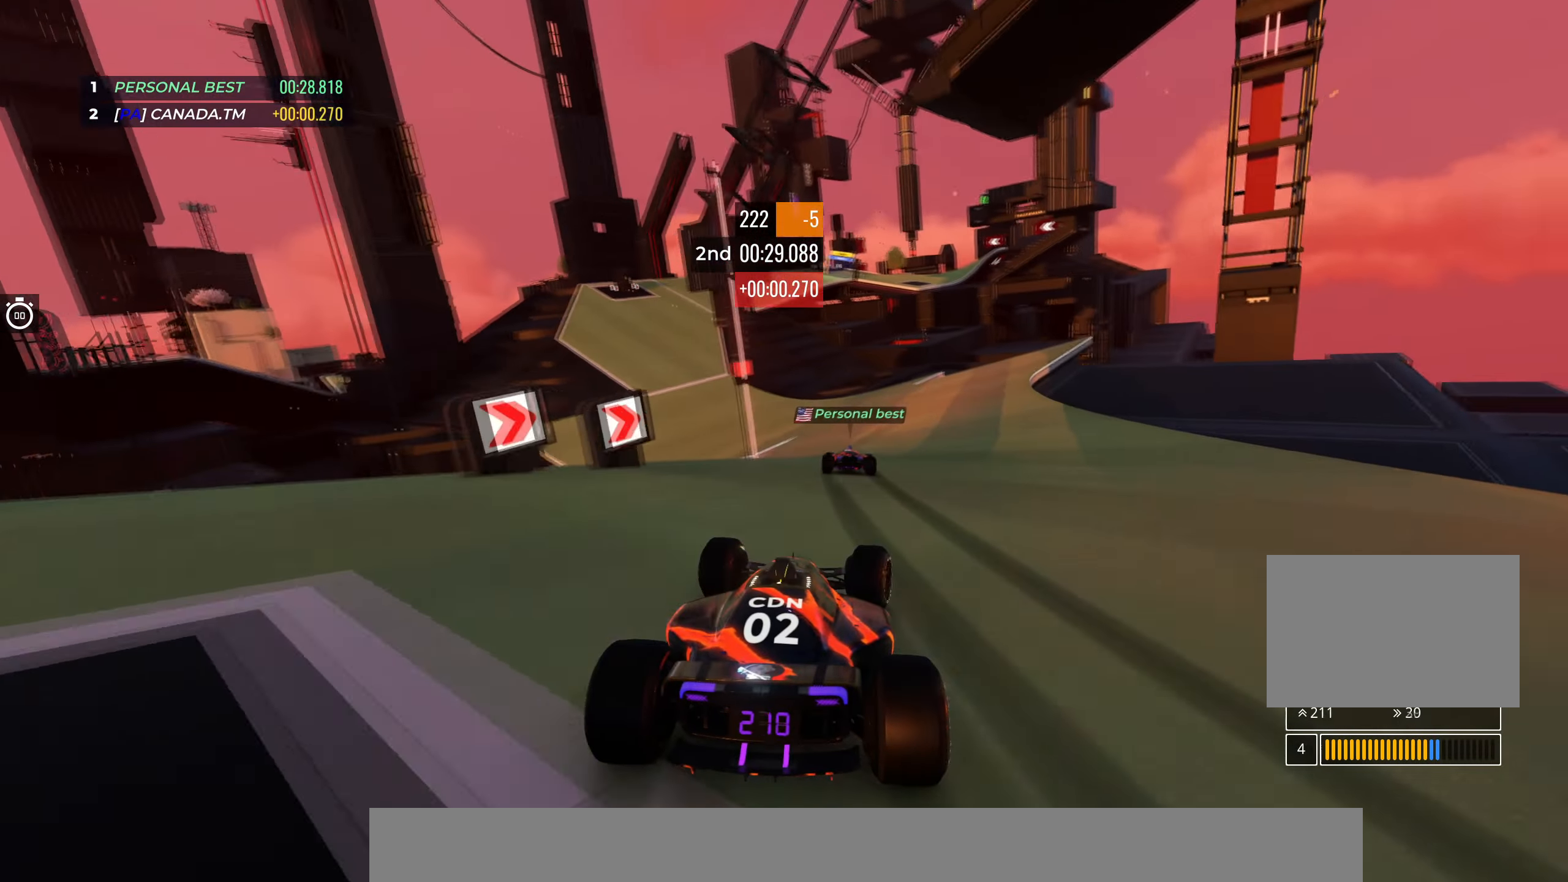
{"keys": ["left", "up"], "events": [[34, "right", "up"], [184, "left", "down"], [367, "left", "up"], [417, "left", "down"]]}
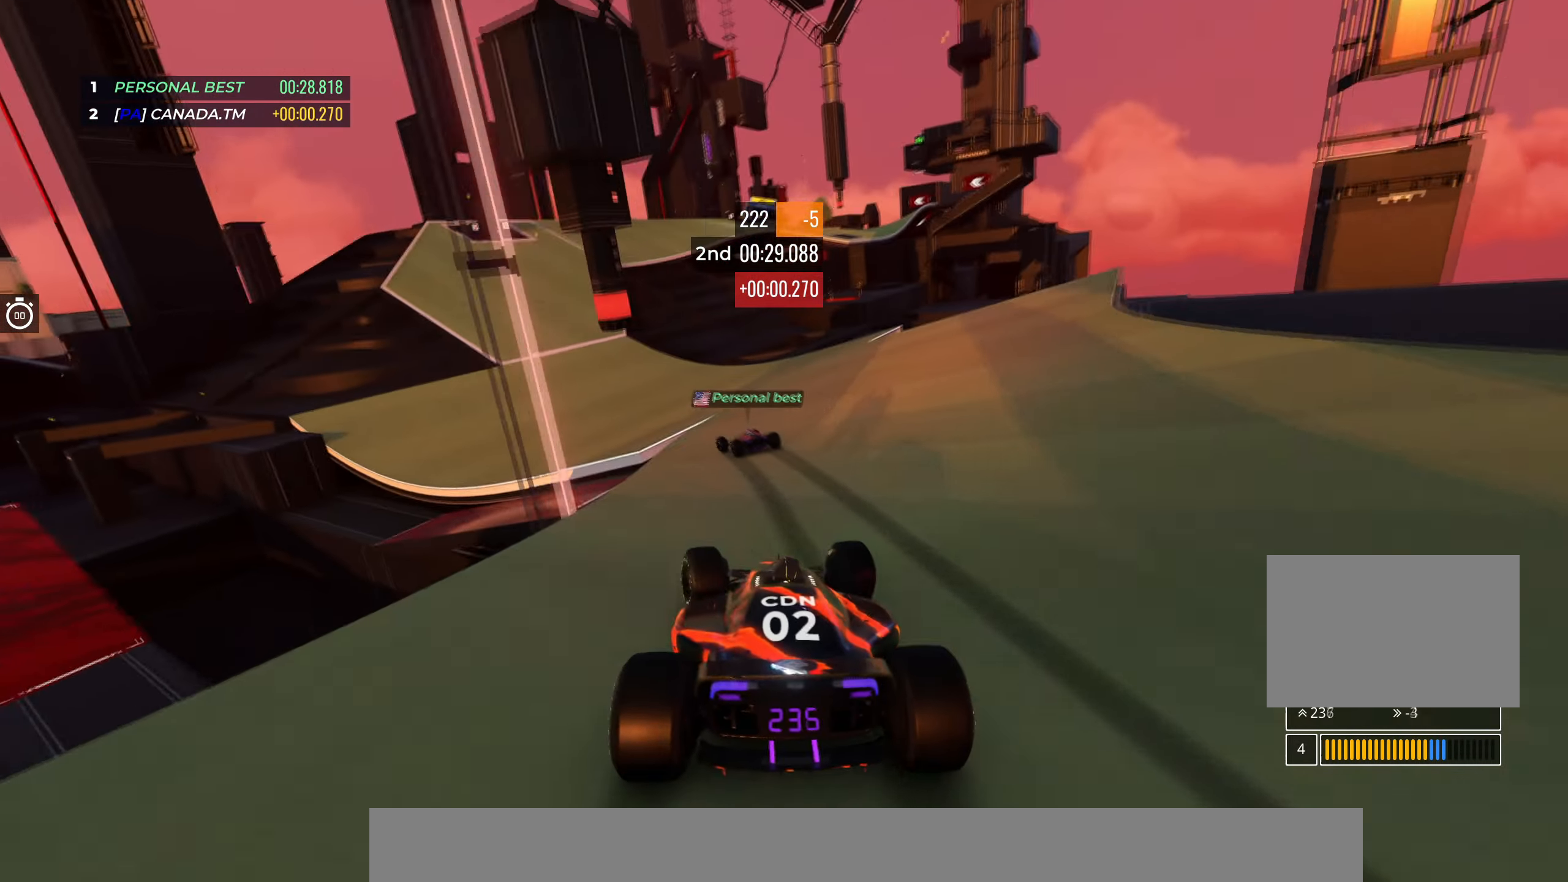
{"keys": ["left", "up"], "events": [[300, "left", "up"], [500, "left", "down"]]}
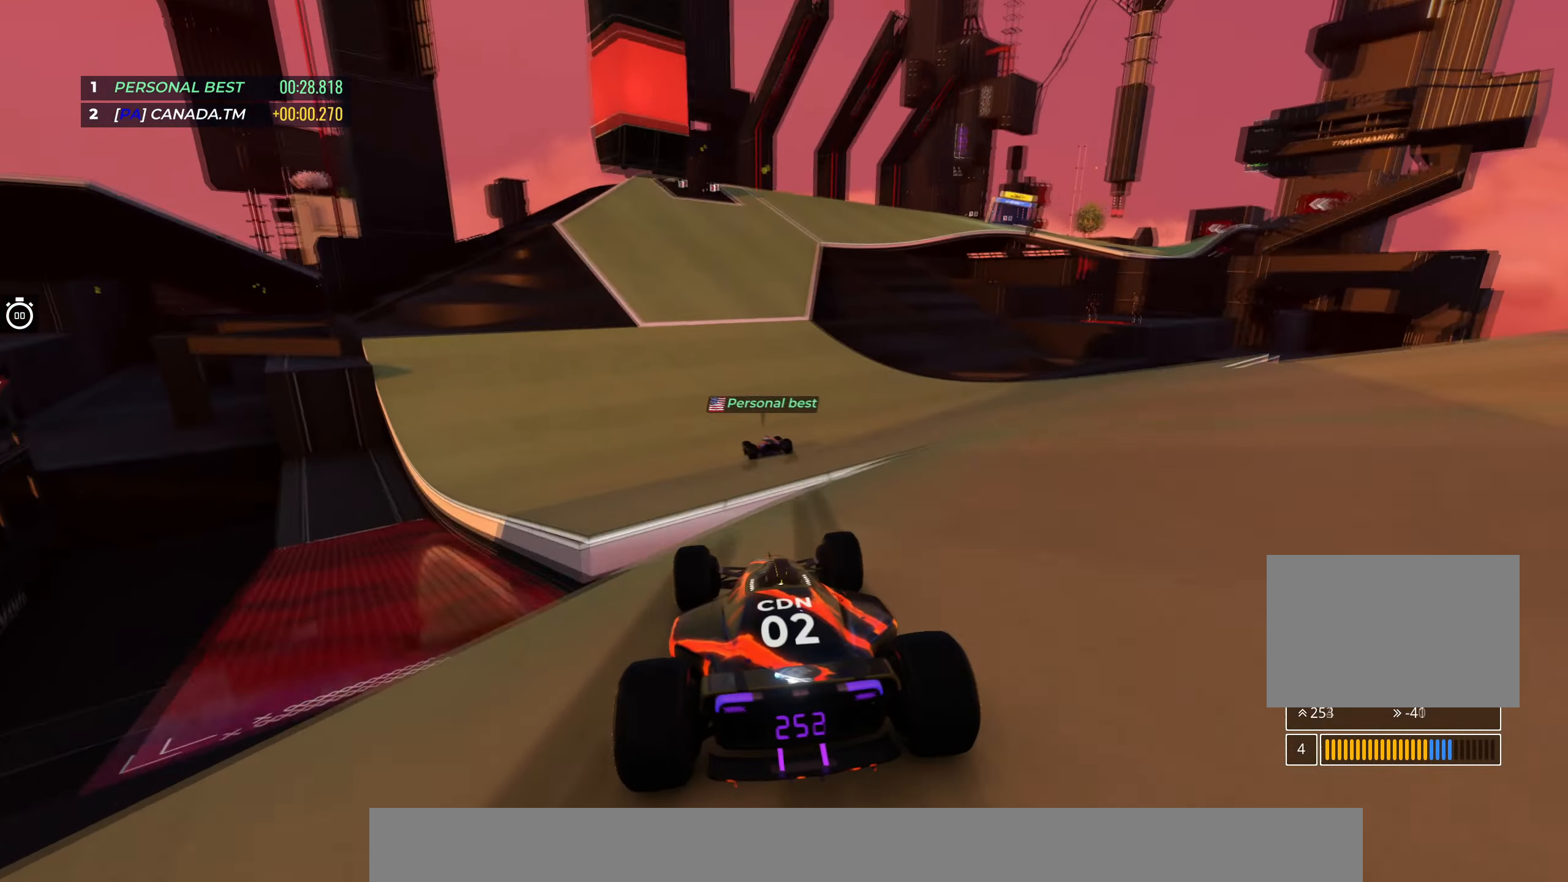
{"keys": ["right", "up"], "events": [[167, "left", "up"], [434, "right", "down"]]}
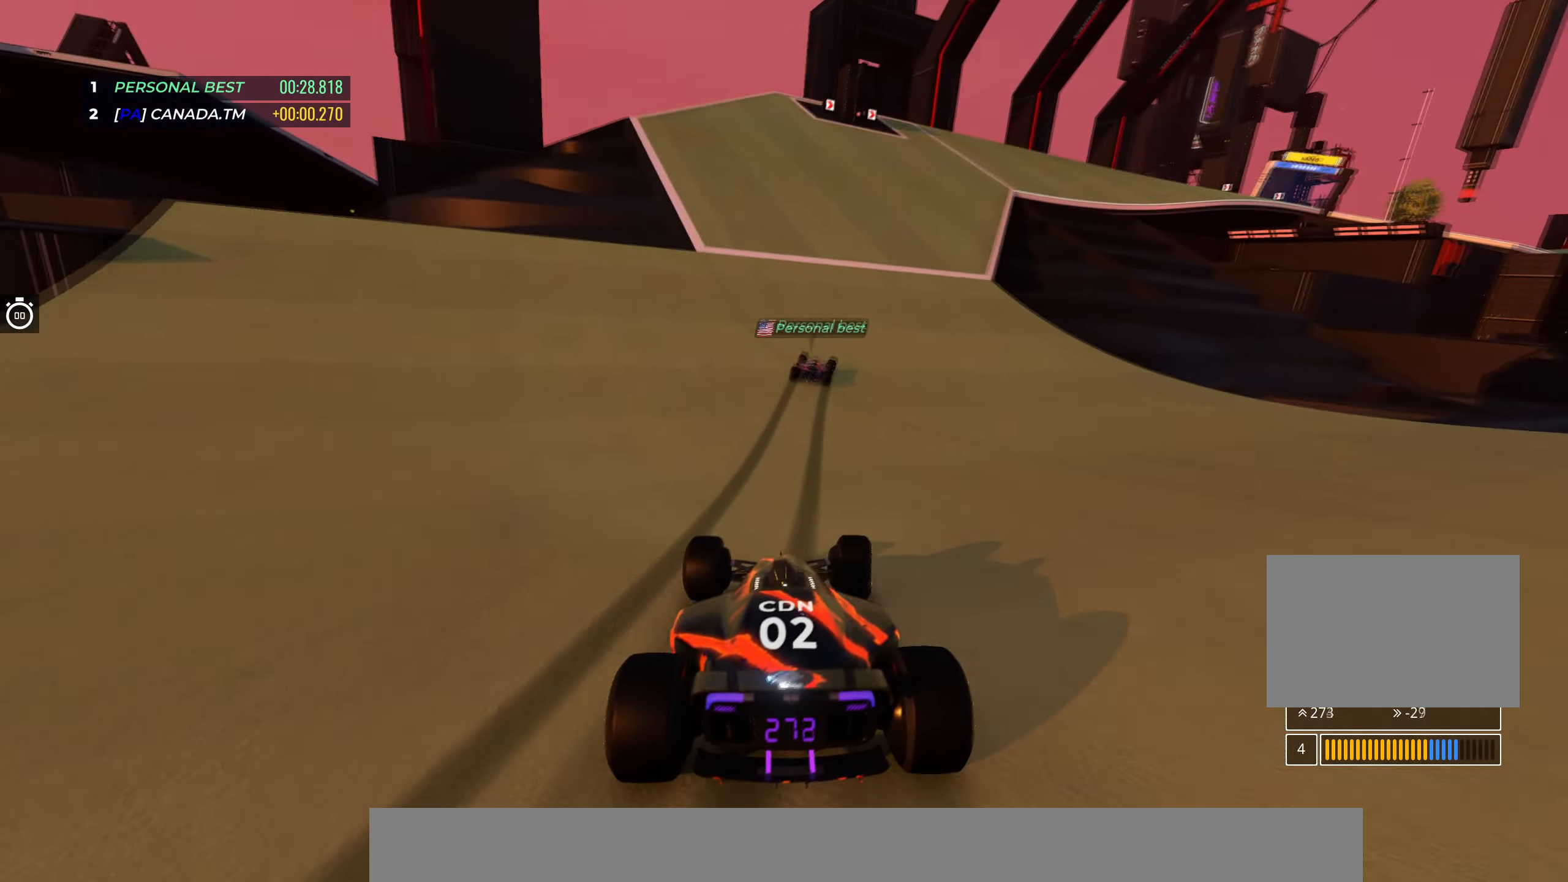
{"keys": ["up"], "events": [[284, "right", "up"]]}
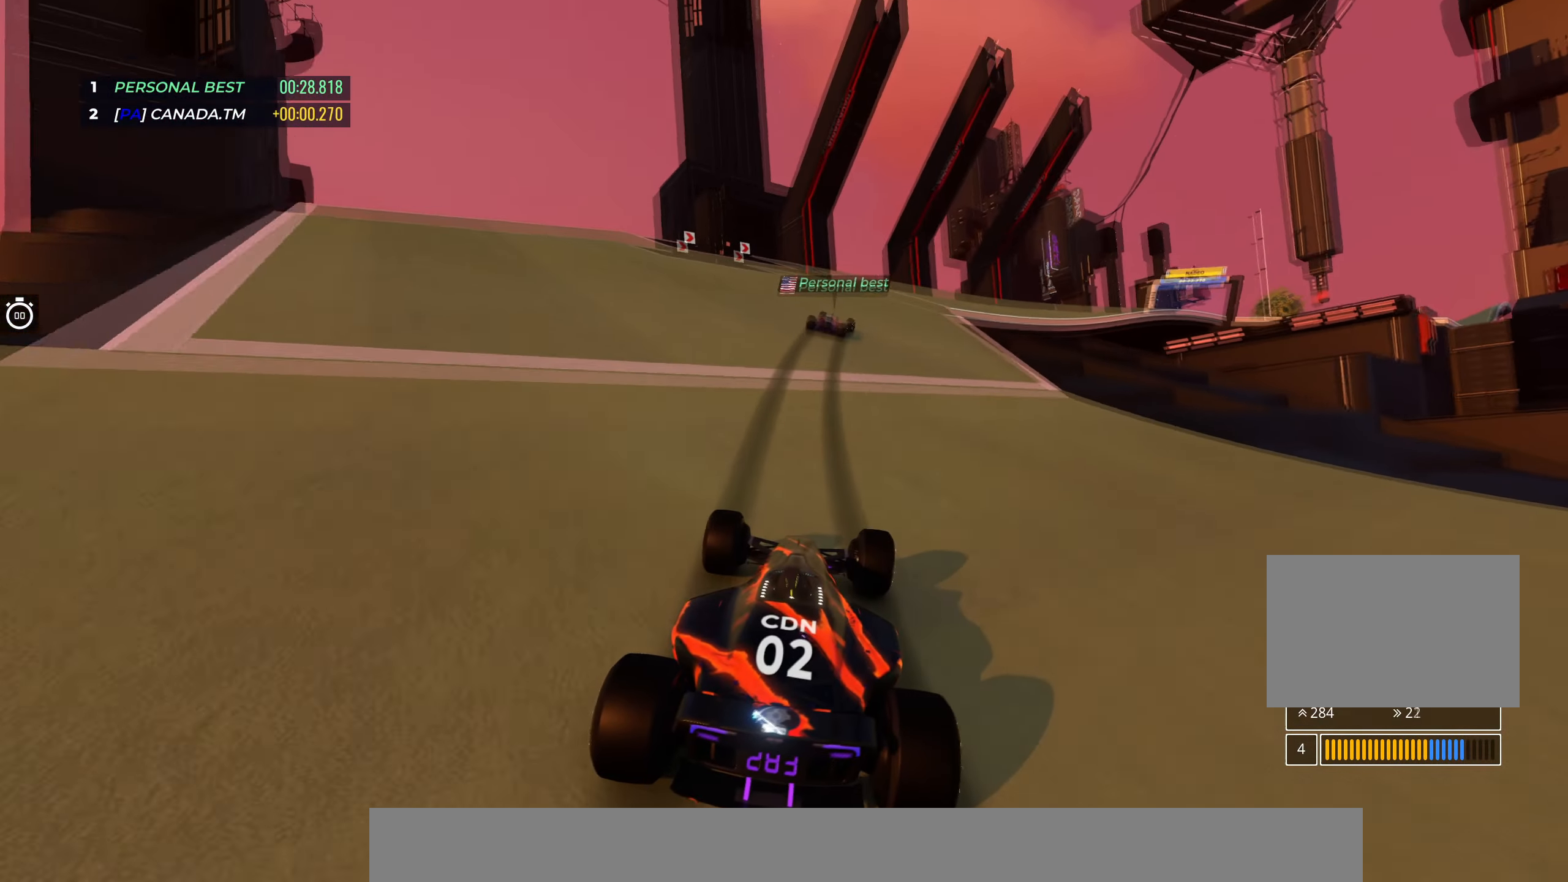
{"keys": ["up"], "events": [[84, "right", "down"], [384, "right", "up"]]}
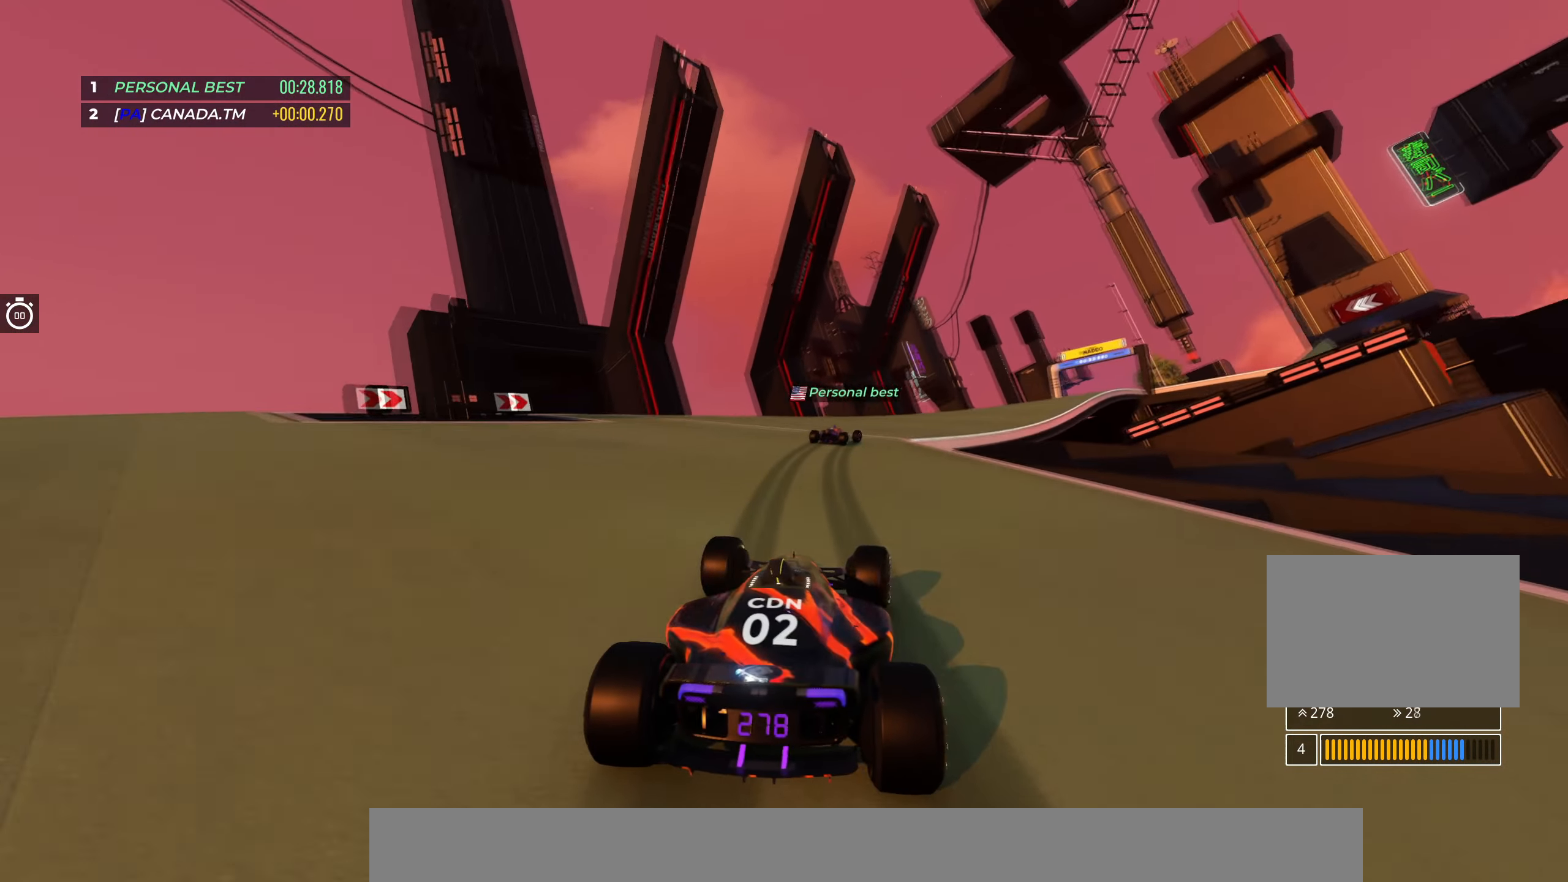
{"keys": ["right", "up"], "events": [[17, "right", "down"], [317, "right", "up"], [400, "right", "down"]]}
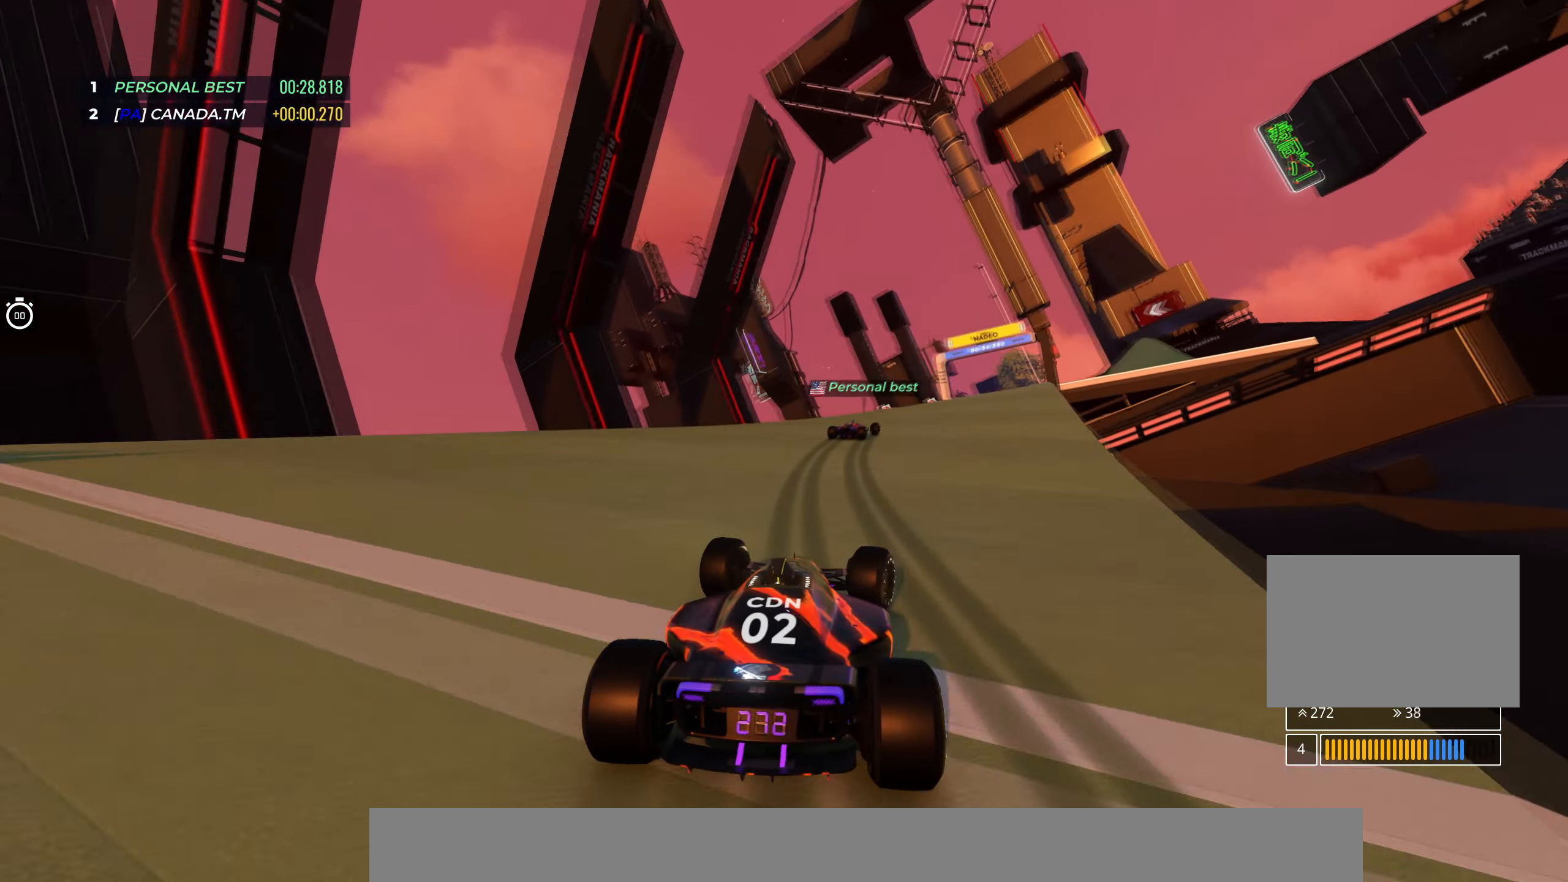
{"keys": ["right", "up"], "events": [[67, "right", "up"], [134, "right", "down"], [417, "right", "up"], [484, "right", "down"]]}
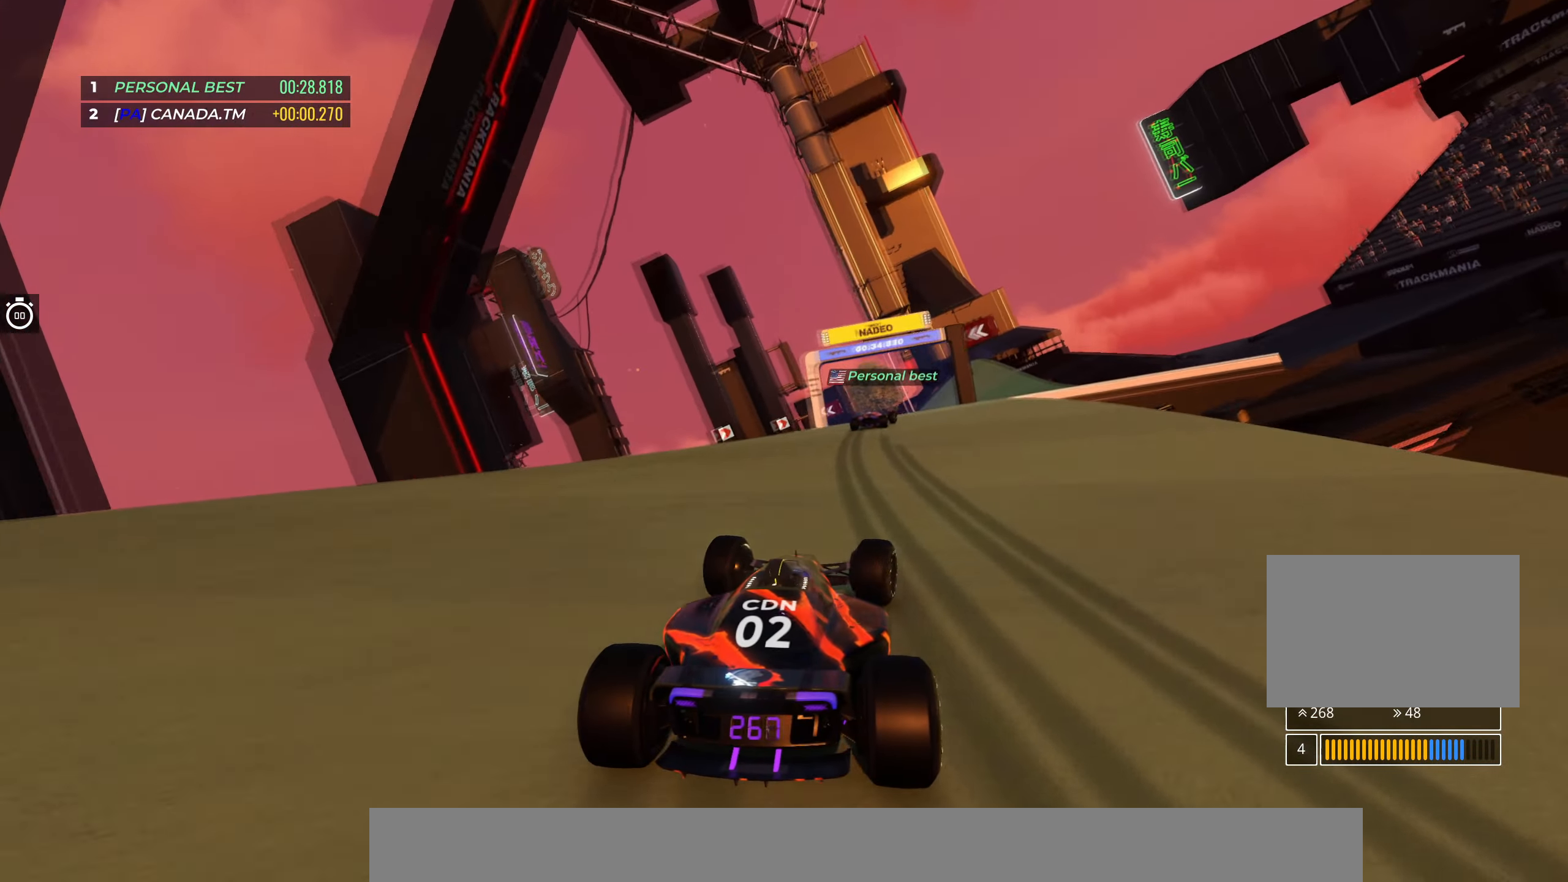
{"keys": ["up"], "events": [[150, "right", "up"], [200, "right", "down"], [400, "right", "up"]]}
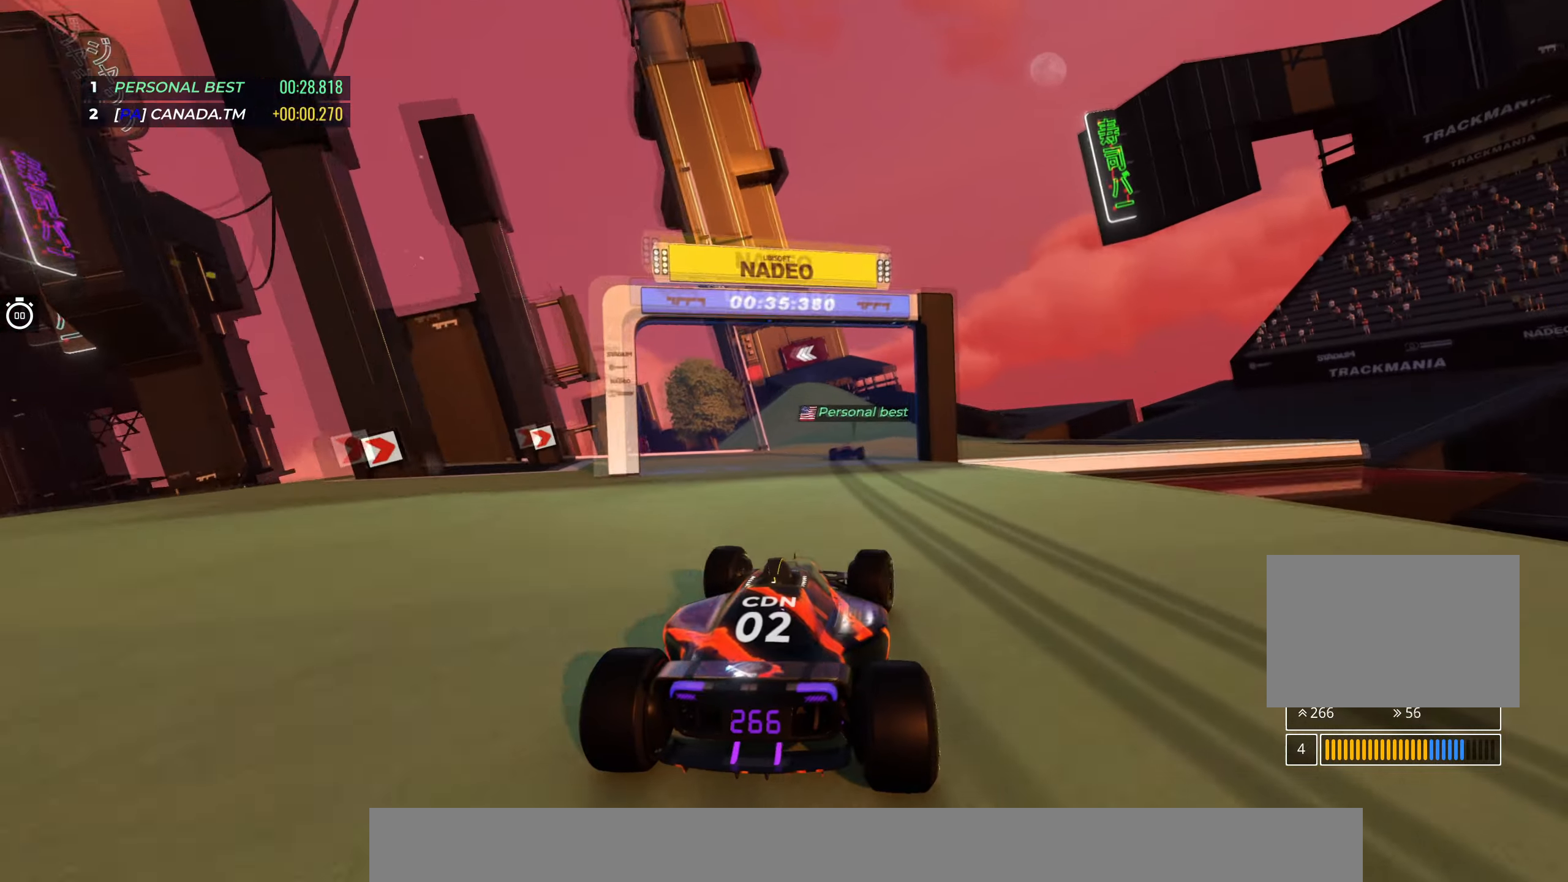
{"keys": ["left", "up"], "events": [[100, "left", "down"], [316, "left", "up"], [333, "left", "down"]]}
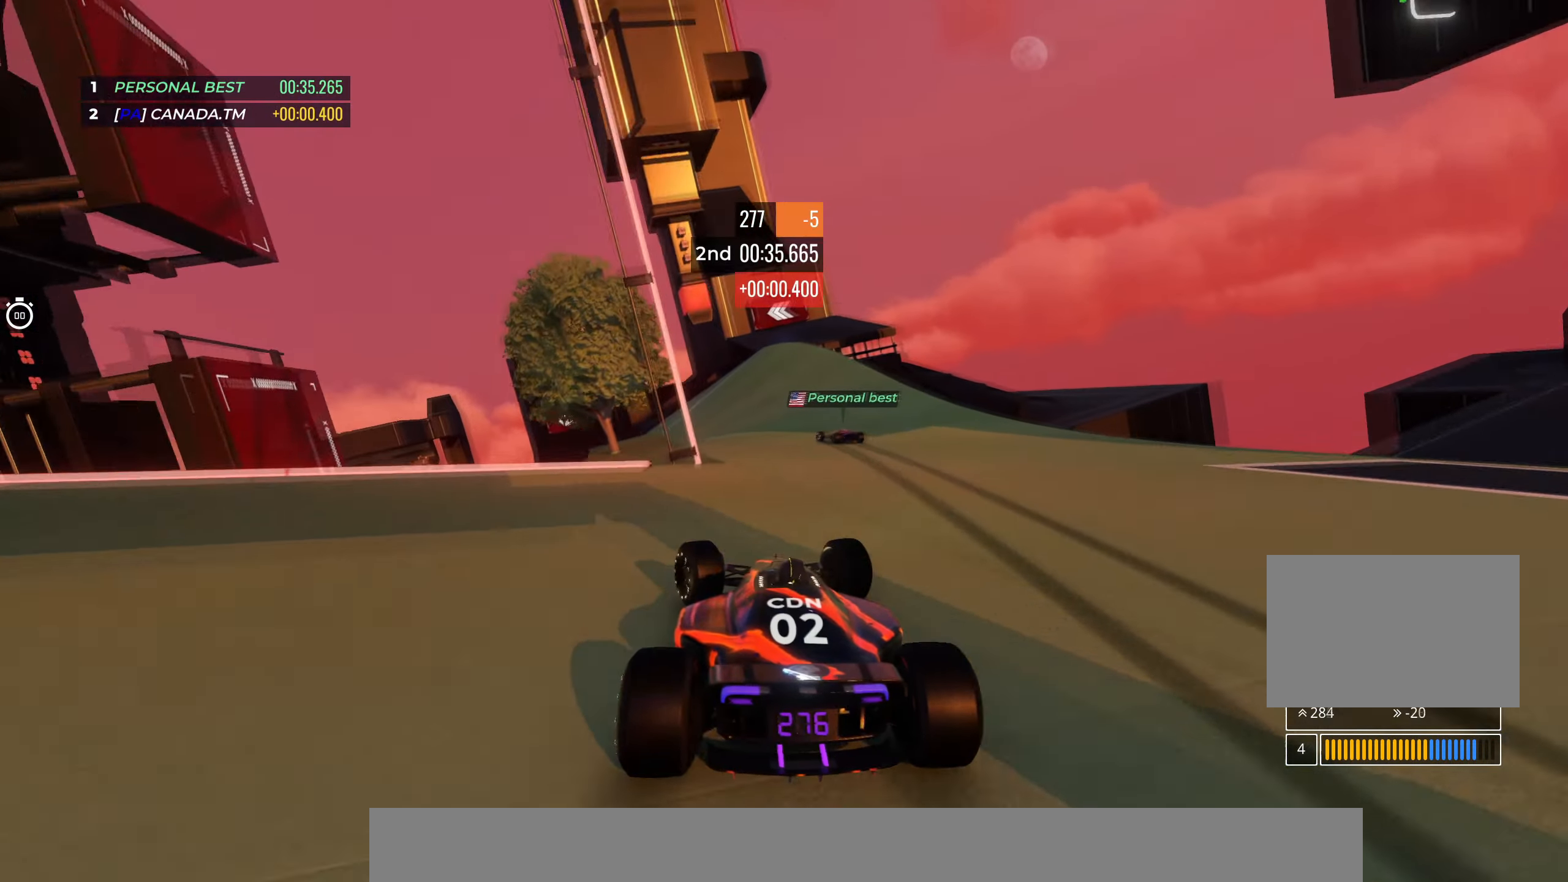
{"keys": ["left", "up"], "events": [[100, "left", "up"], [116, "left", "down"], [366, "left", "up"], [400, "left", "down"]]}
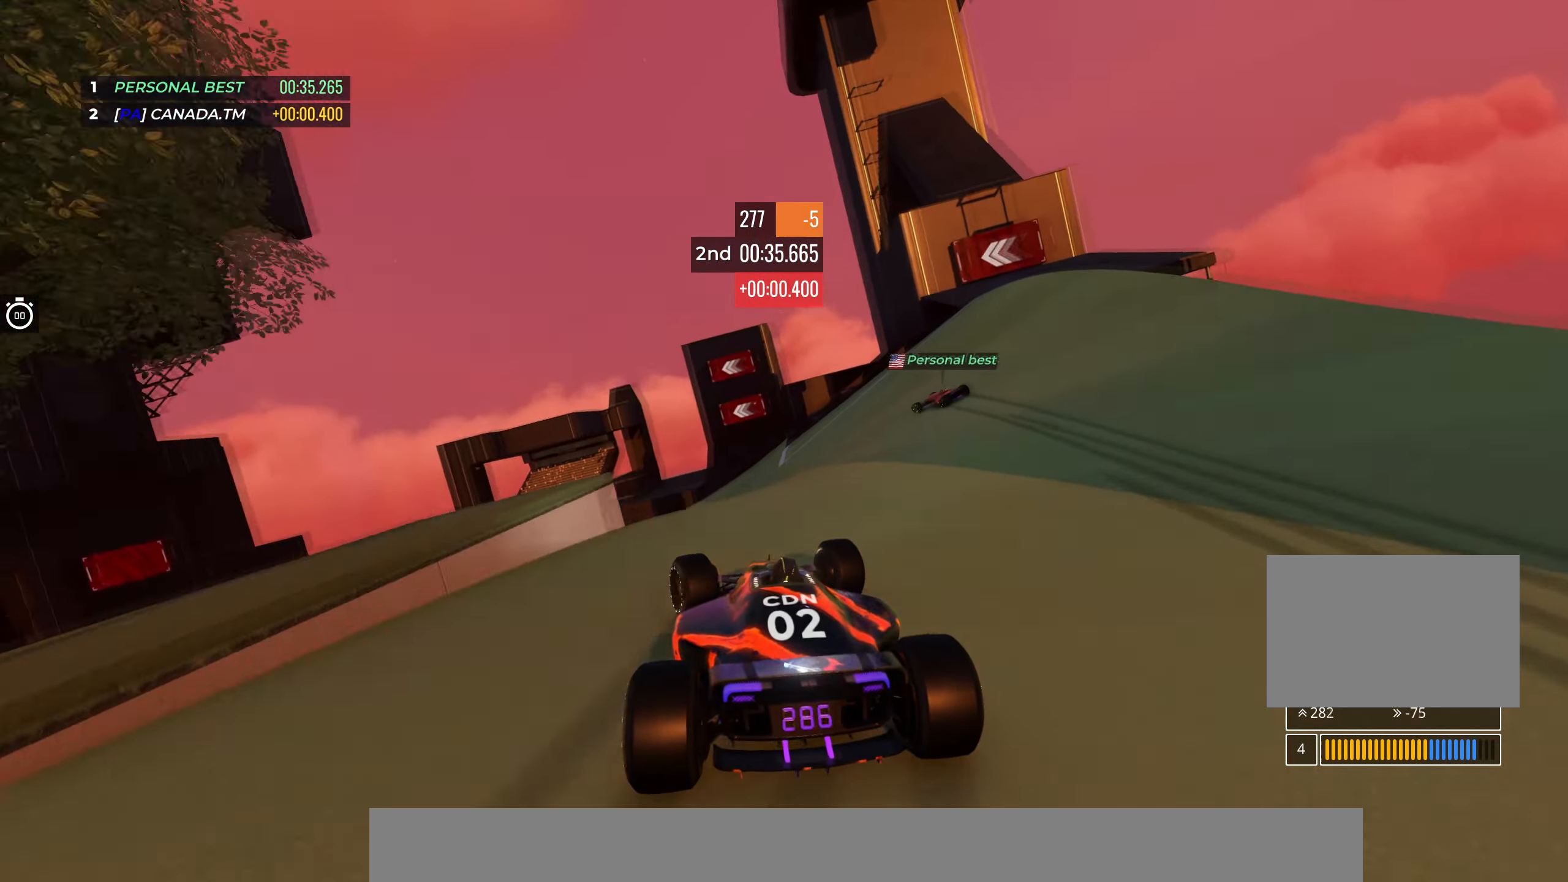
{"keys": ["left", "up"], "events": []}
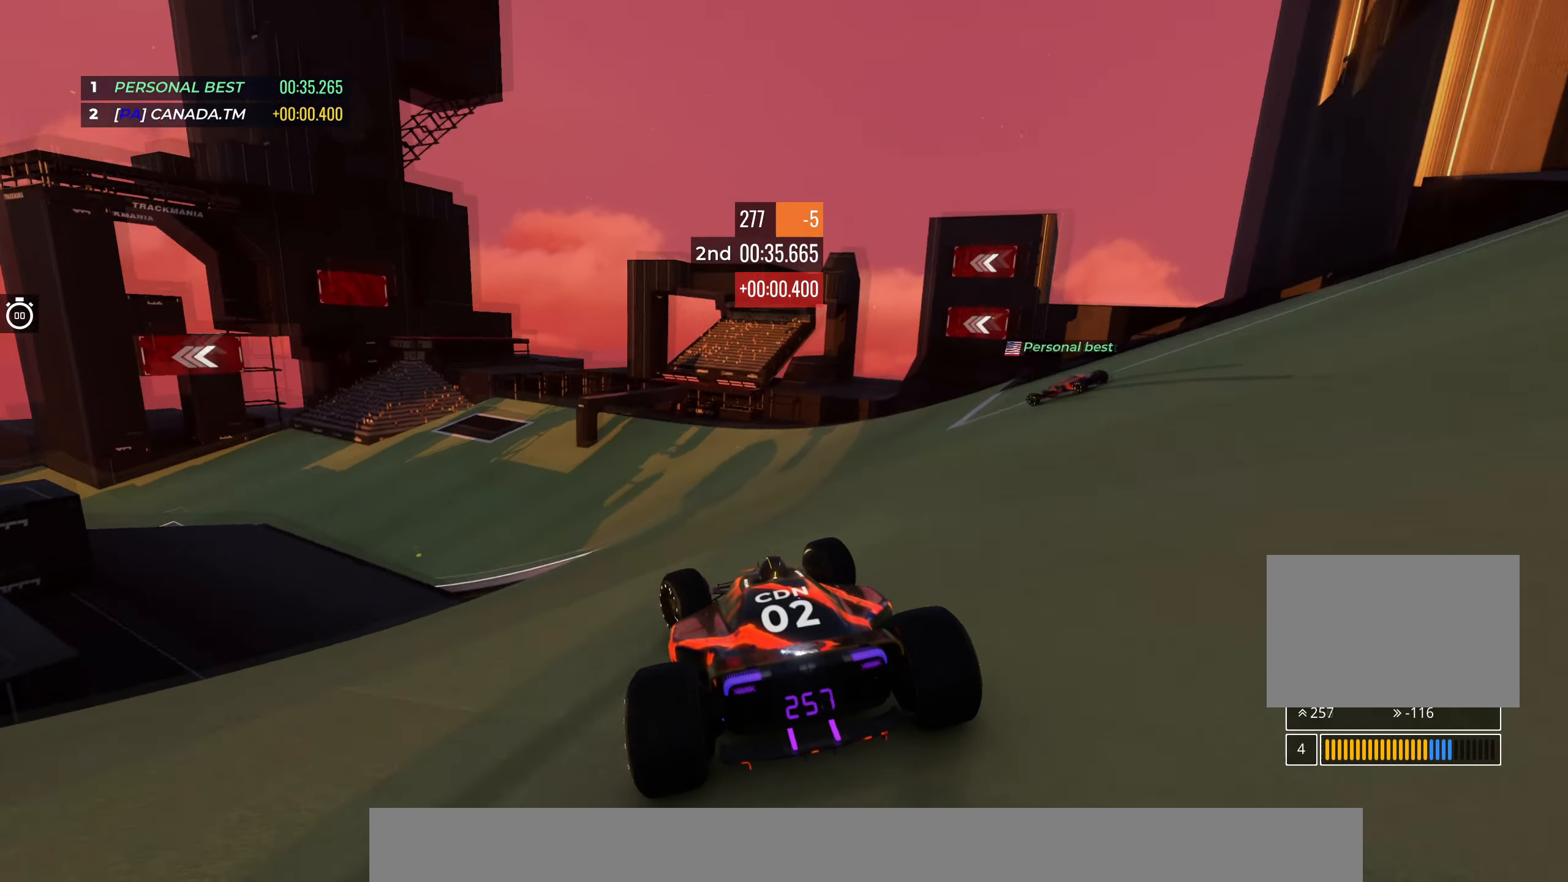
{"keys": ["up"], "events": [[200, "left", "up"], [266, "left", "down"], [466, "left", "up"]]}
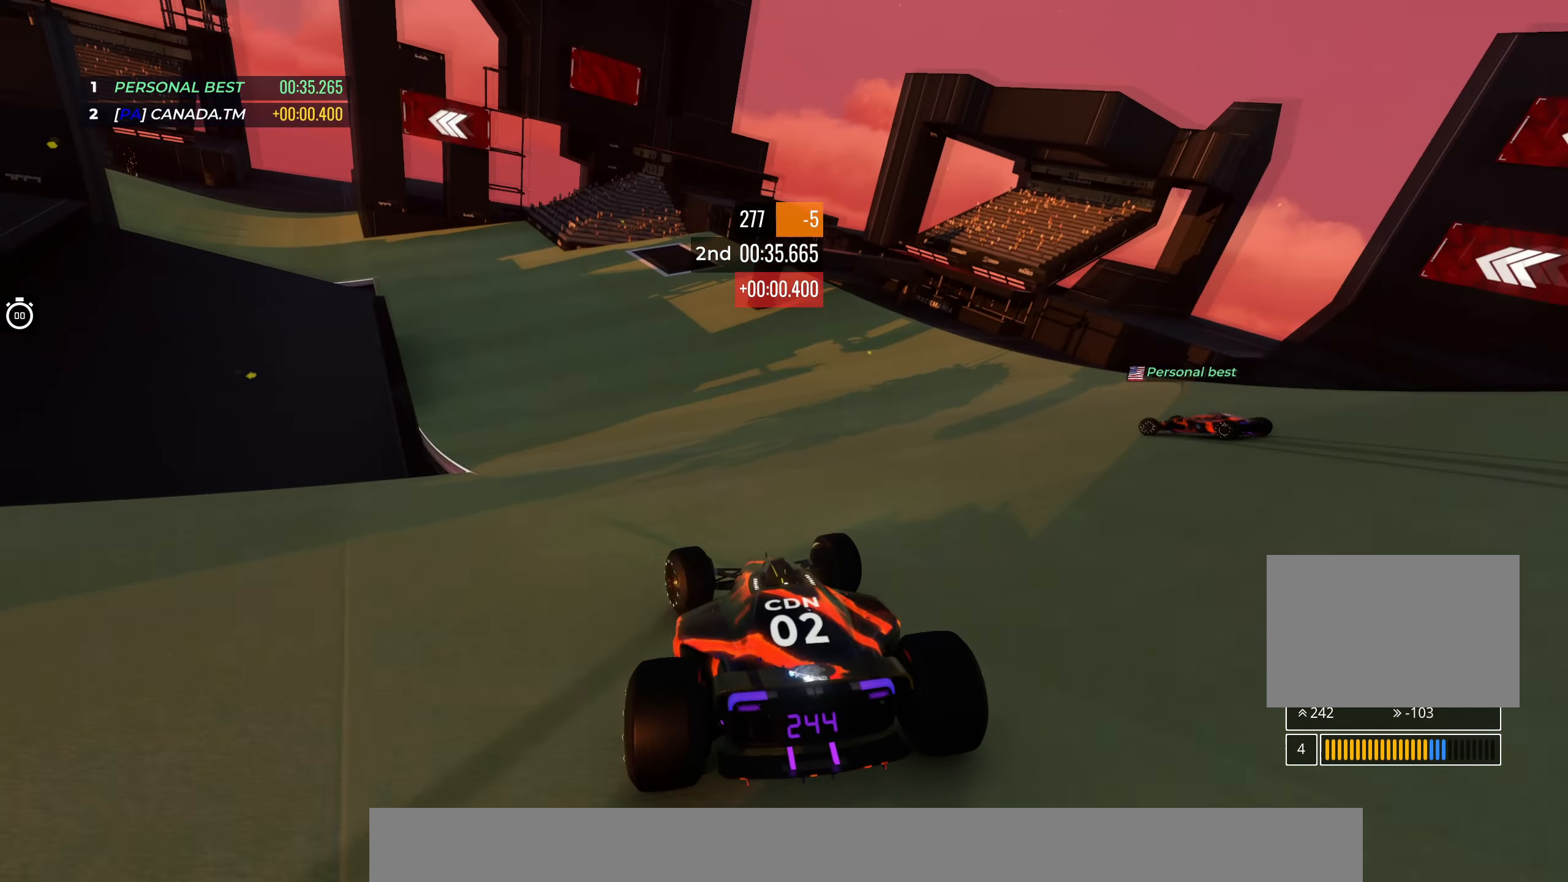
{"keys": ["up"], "events": [[16, "left", "down"], [216, "left", "up"], [266, "left", "down"], [500, "left", "up"]]}